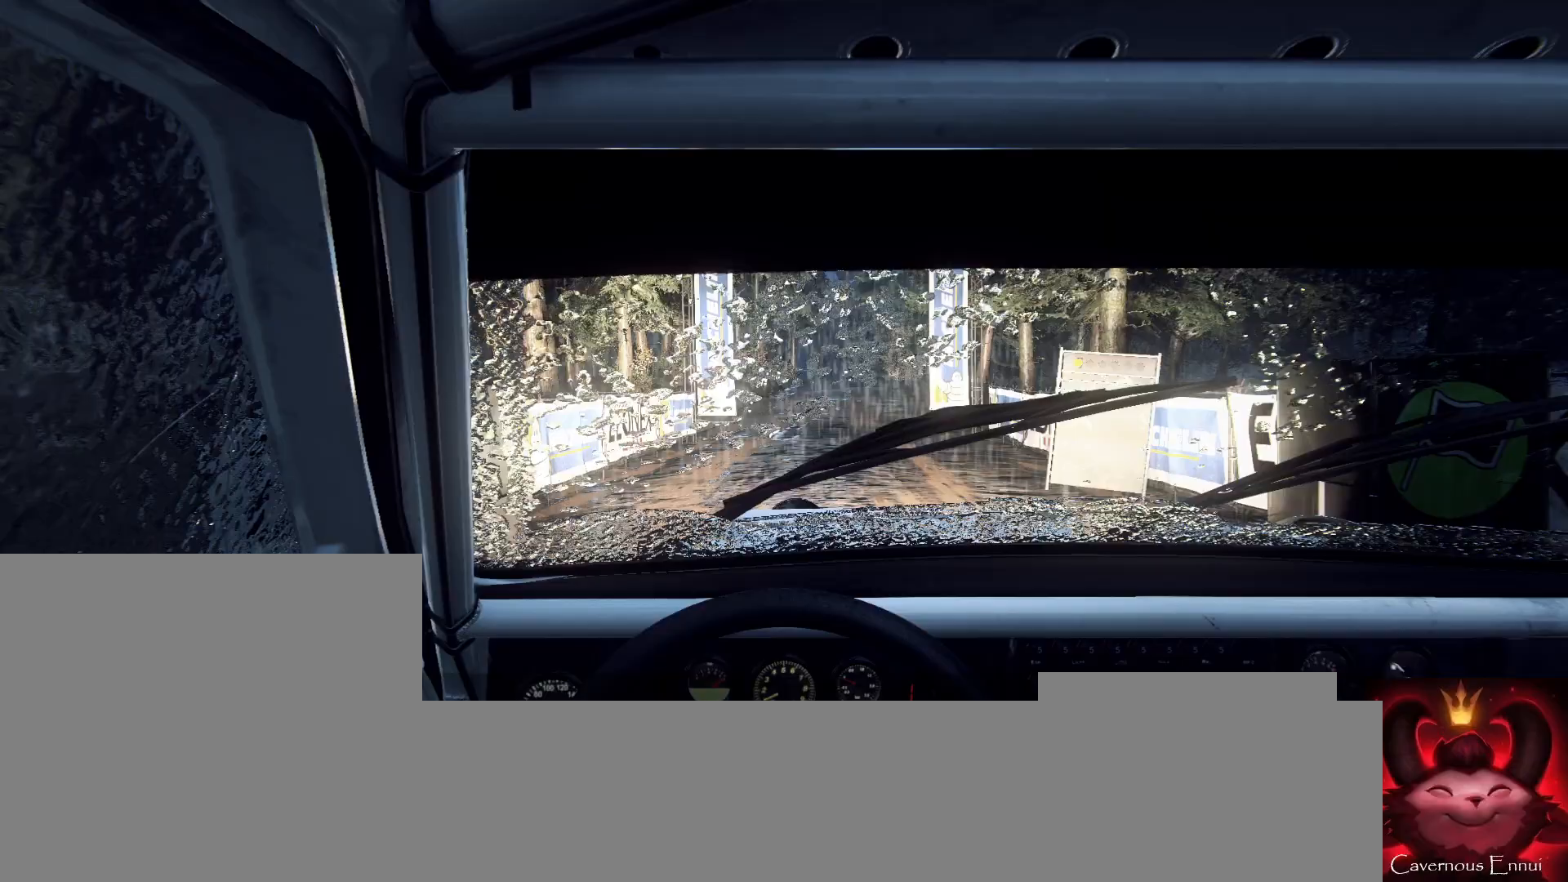
Gameplay with a controller (Xbox layout); each line is a JSON object with the inputs held at the frame after it. "events" lists button and stick changes between this image and that frame as [ms after this image, input, new state], when the widget could be followed in between.
{"buttons": [], "left_stick": "center", "right_stick": "center", "events": []}
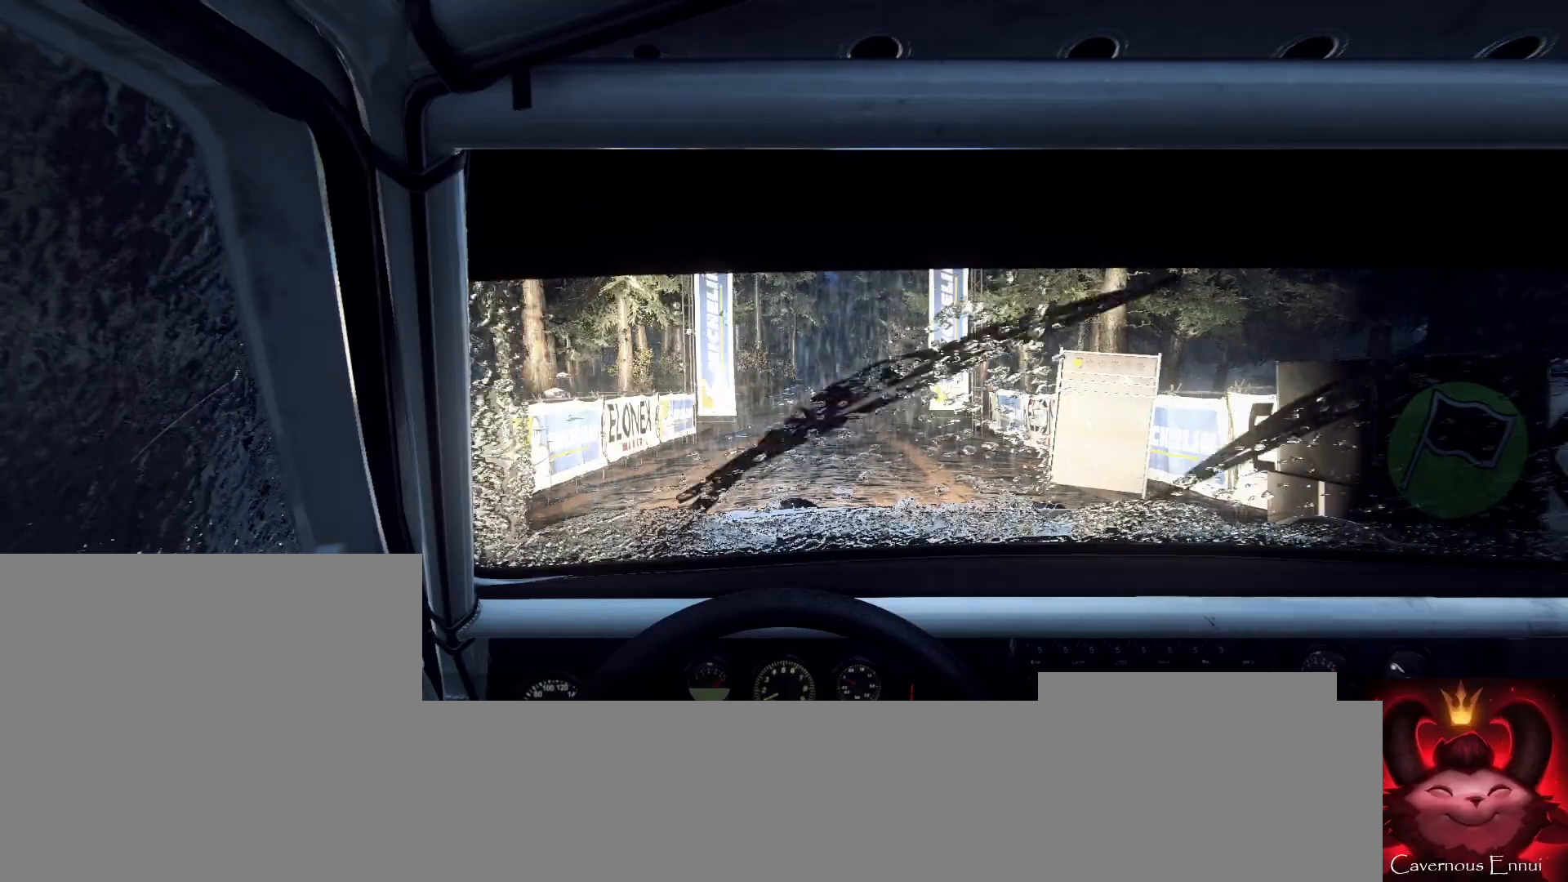
{"buttons": ["R2"], "left_stick": "center", "right_stick": "center", "events": [[167, "R2", "down"]]}
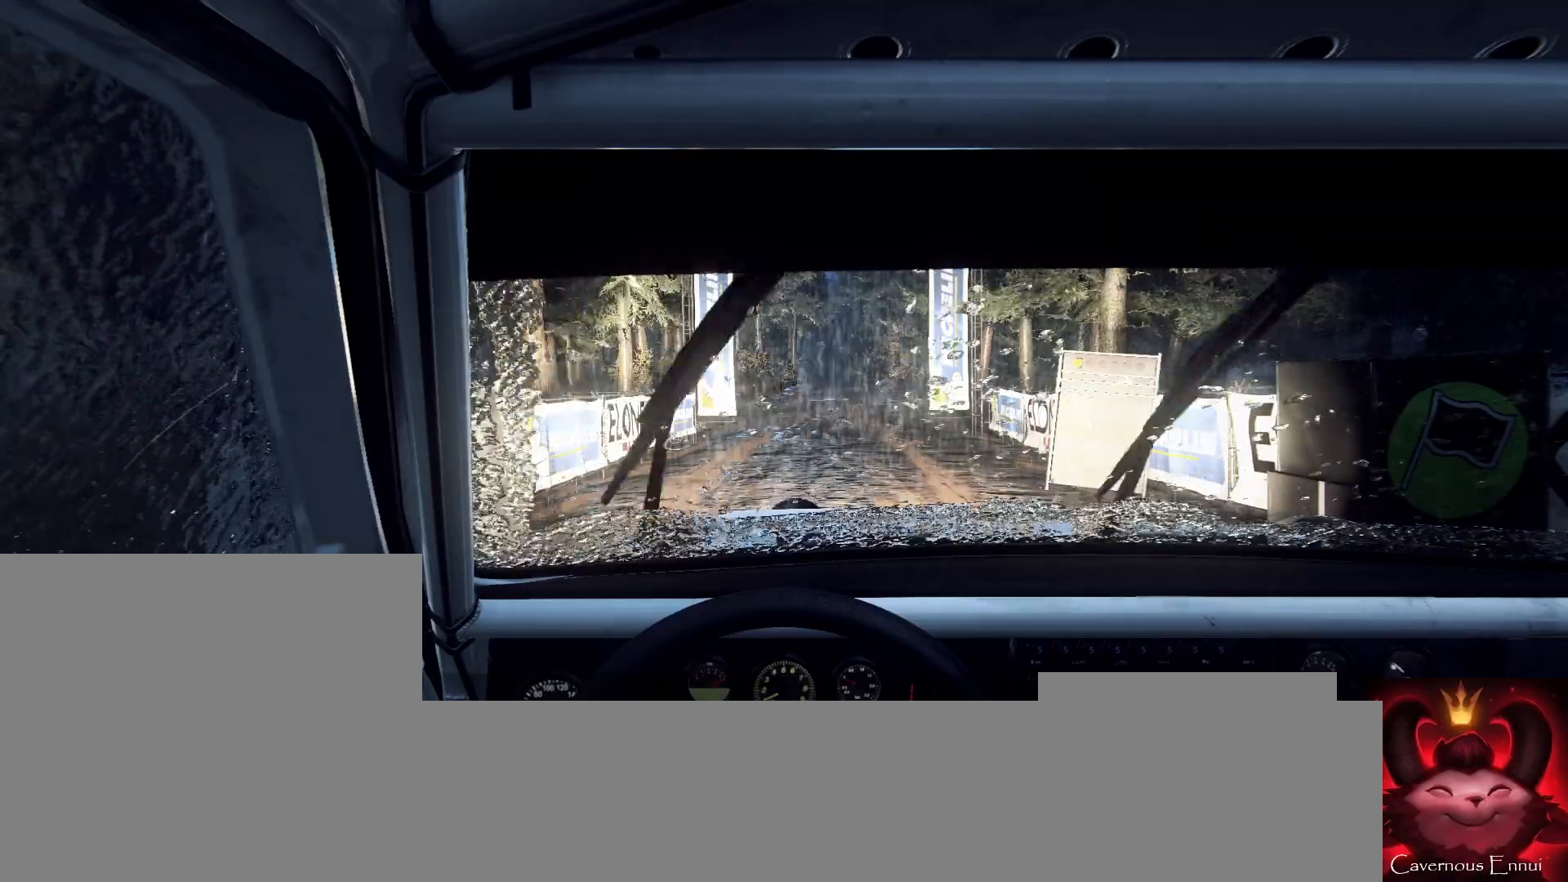
{"buttons": ["R2"], "left_stick": "center", "right_stick": "center", "events": []}
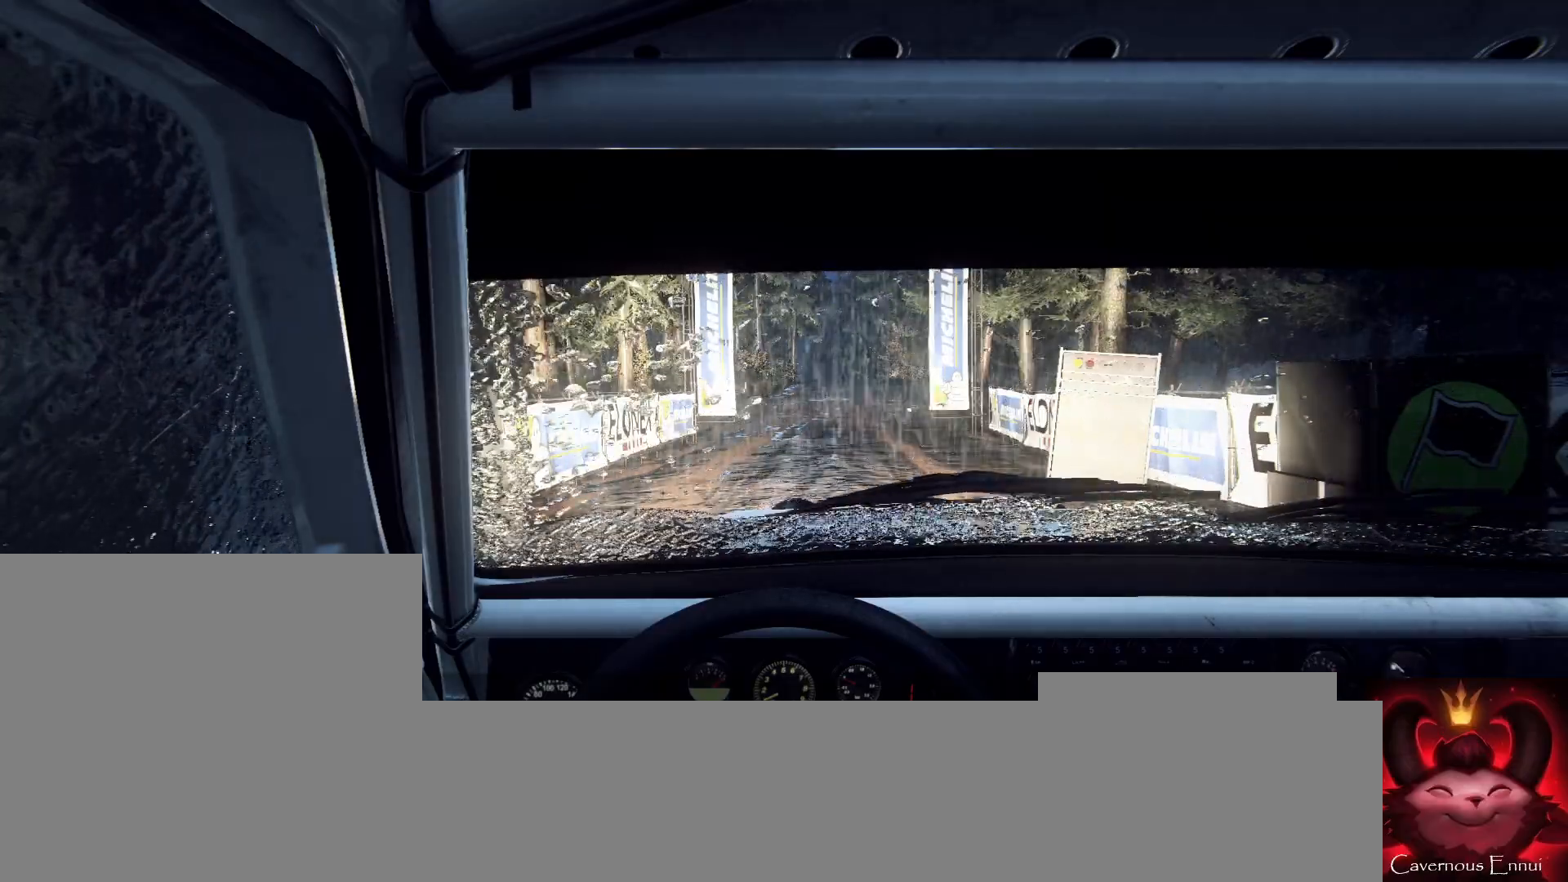
{"buttons": ["R2"], "left_stick": "center", "right_stick": "up", "events": [[67, "right_stick", "up"]]}
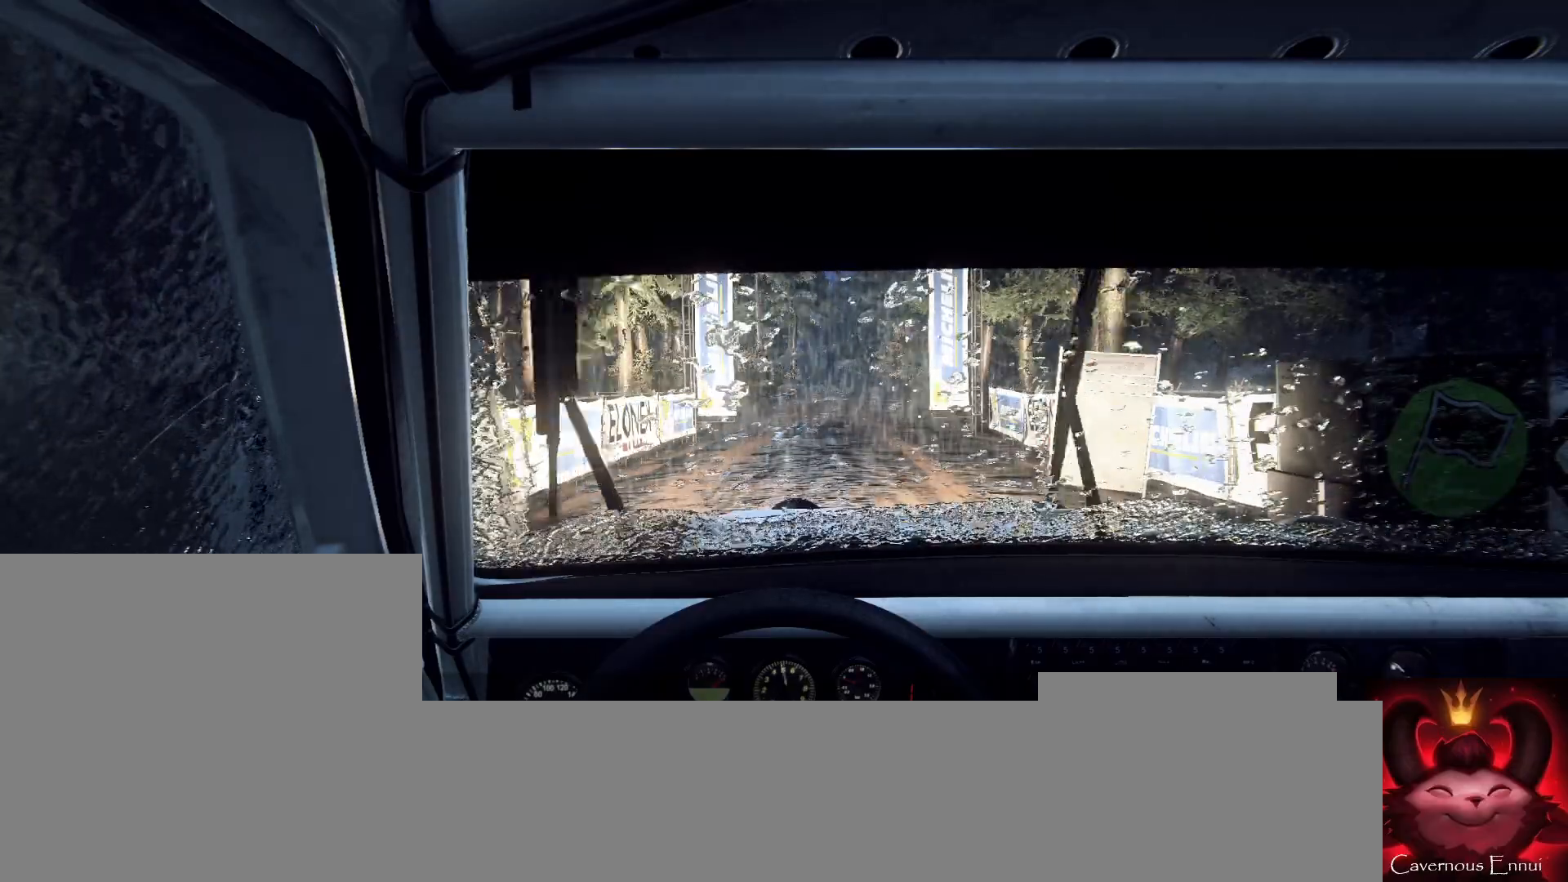
{"buttons": ["R2"], "left_stick": "center", "right_stick": "center", "events": [[200, "right_stick", "center"]]}
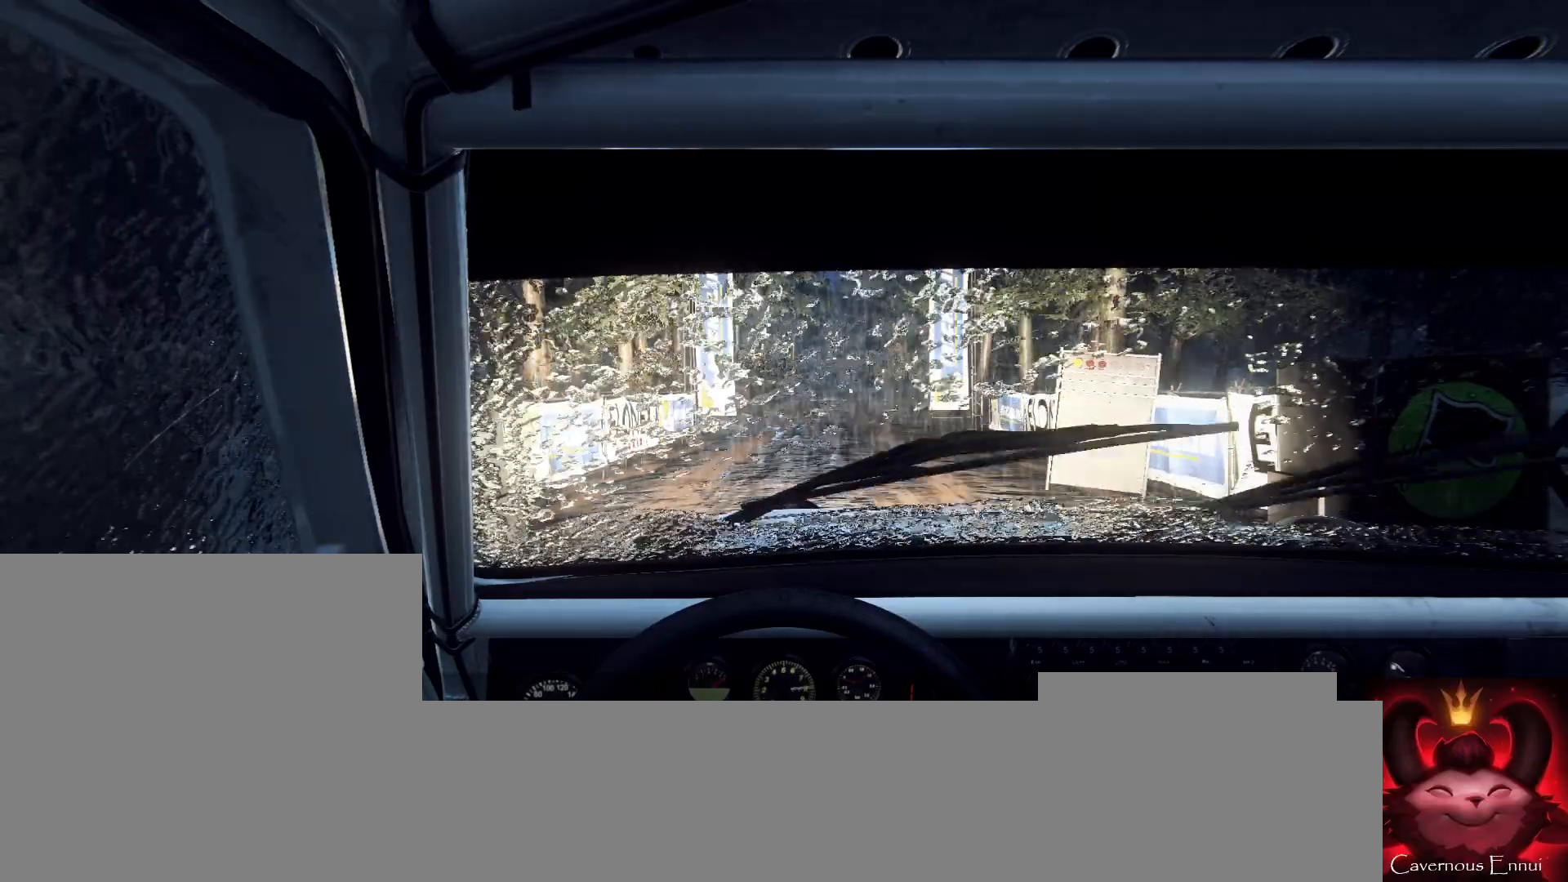
{"buttons": ["R2"], "left_stick": "center", "right_stick": "up", "events": [[333, "right_stick", "up"]]}
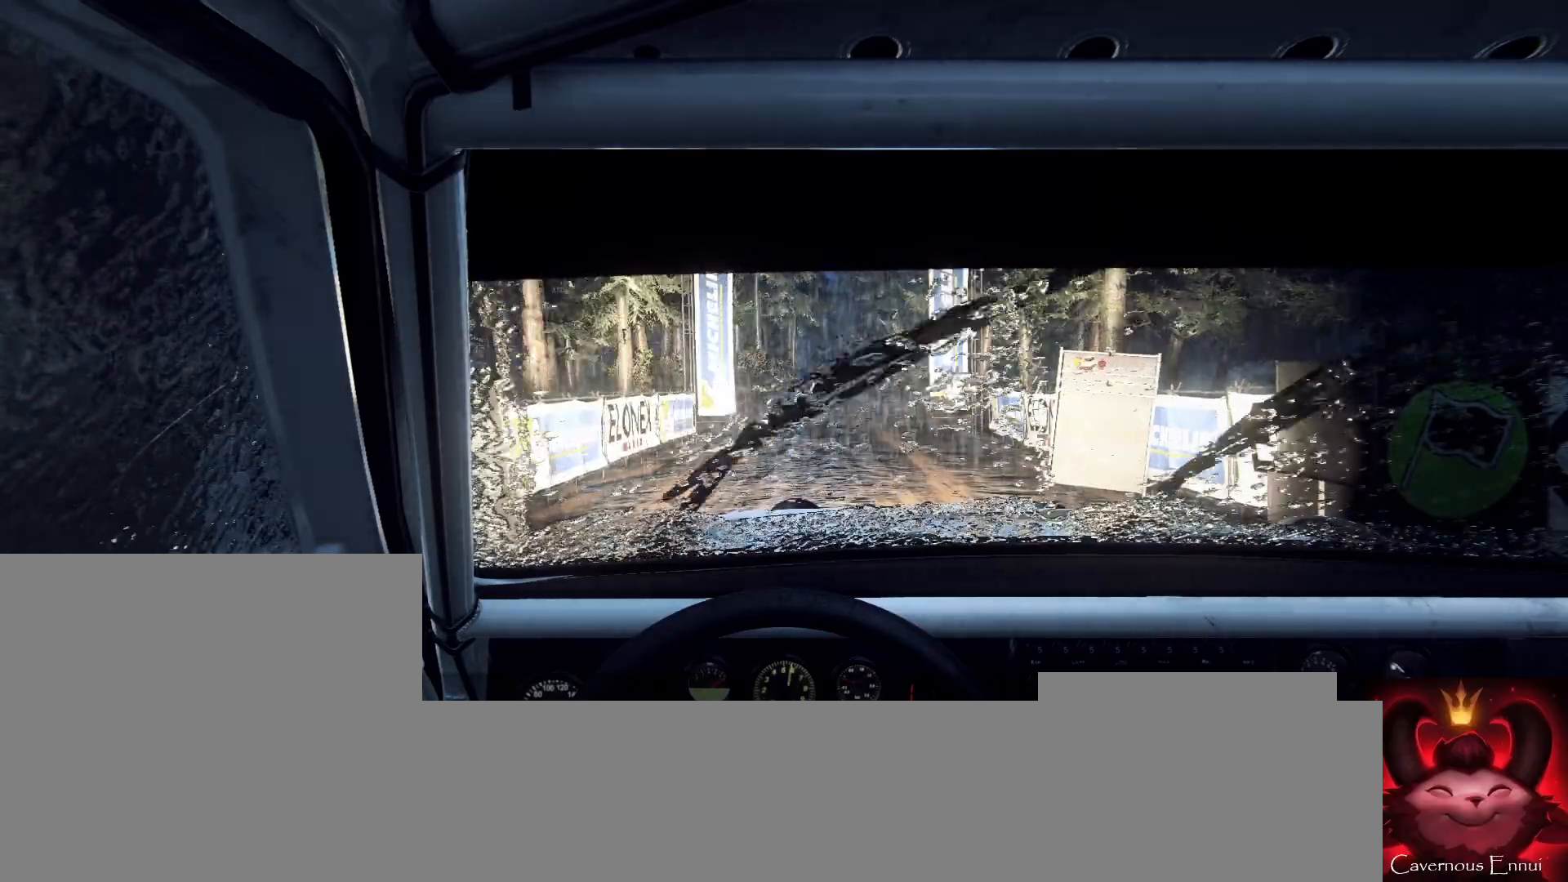
{"buttons": ["R2"], "left_stick": "center", "right_stick": "up", "events": [[167, "right_stick", "center"], [500, "right_stick", "up"]]}
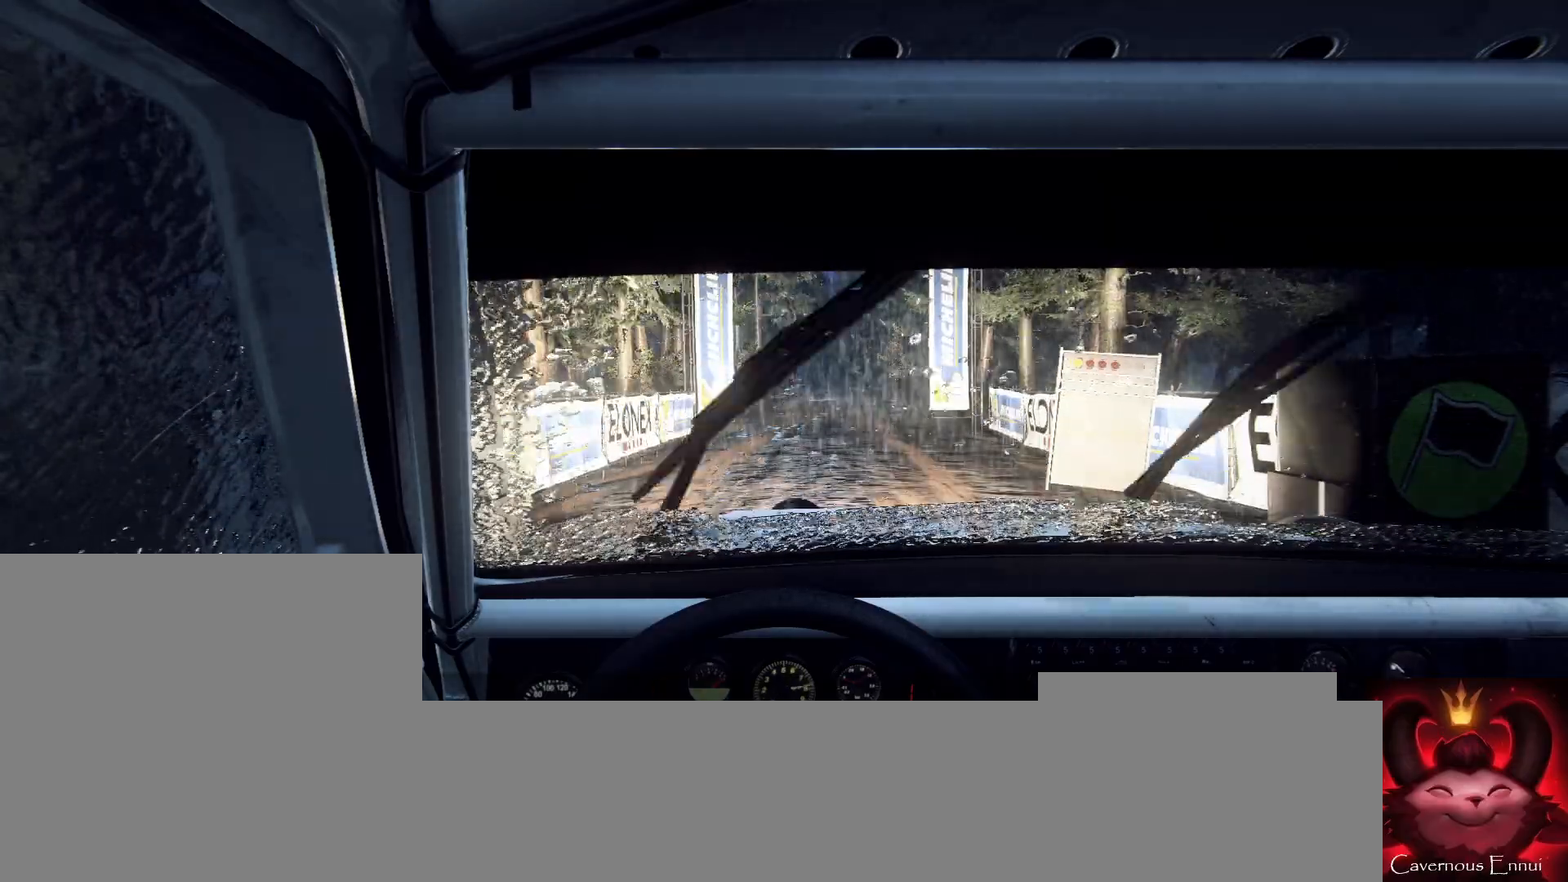
{"buttons": ["R2"], "left_stick": "center", "right_stick": "center", "events": [[367, "right_stick", "center"]]}
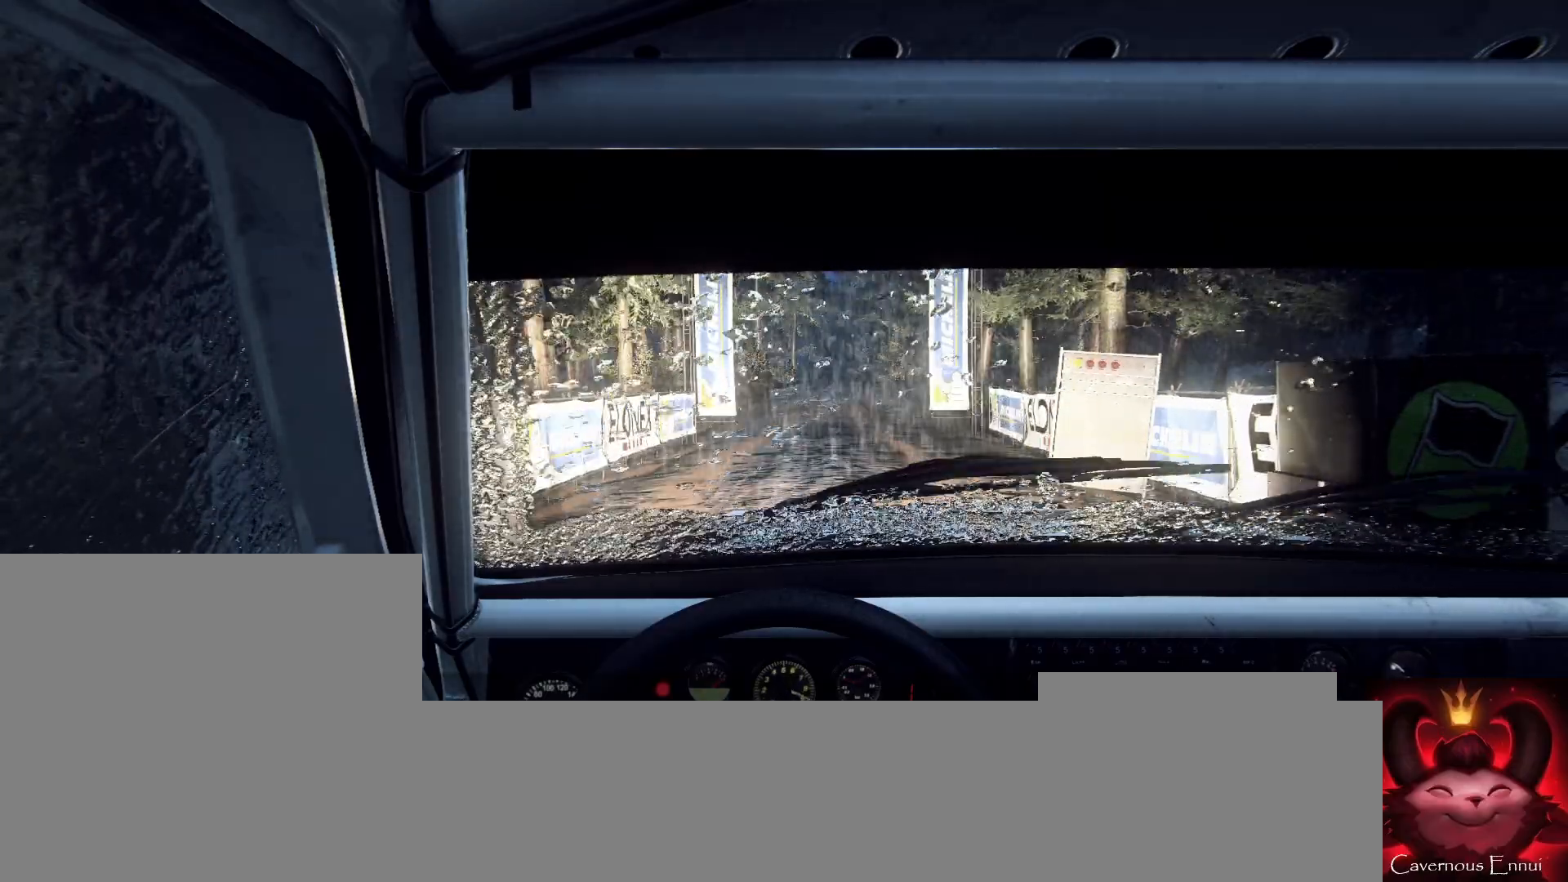
{"buttons": ["R2"], "left_stick": "center", "right_stick": "up", "events": [[367, "right_stick", "up"]]}
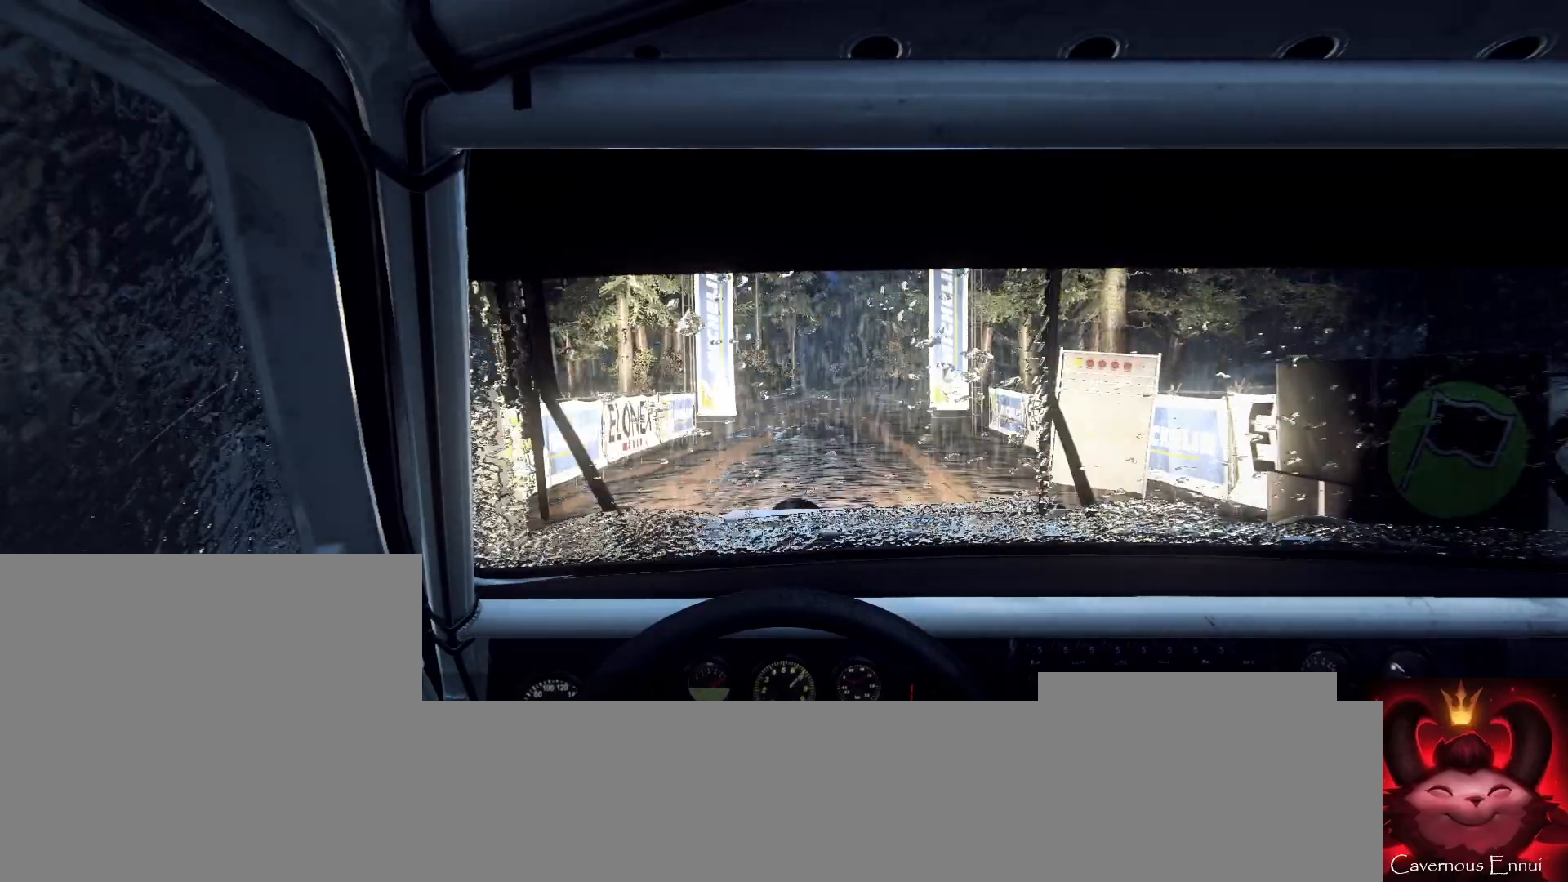
{"buttons": ["R2"], "left_stick": "center", "right_stick": "center", "events": [[33, "right_stick", "center"], [267, "right_stick", "up"], [467, "right_stick", "center"]]}
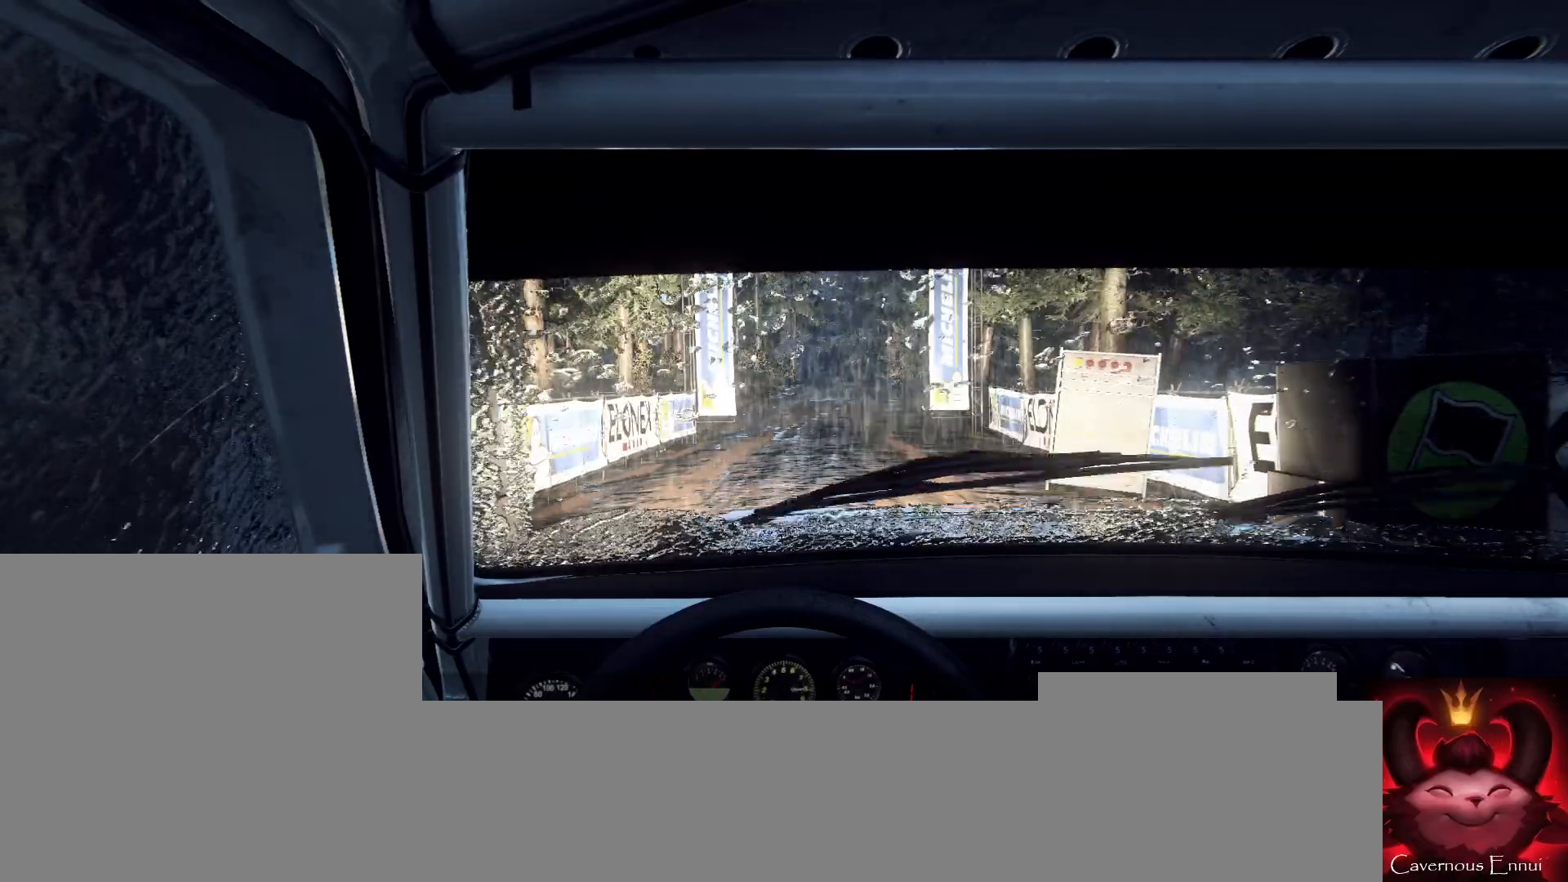
{"buttons": ["R2"], "left_stick": "center", "right_stick": "up", "events": [[167, "right_stick", "up"]]}
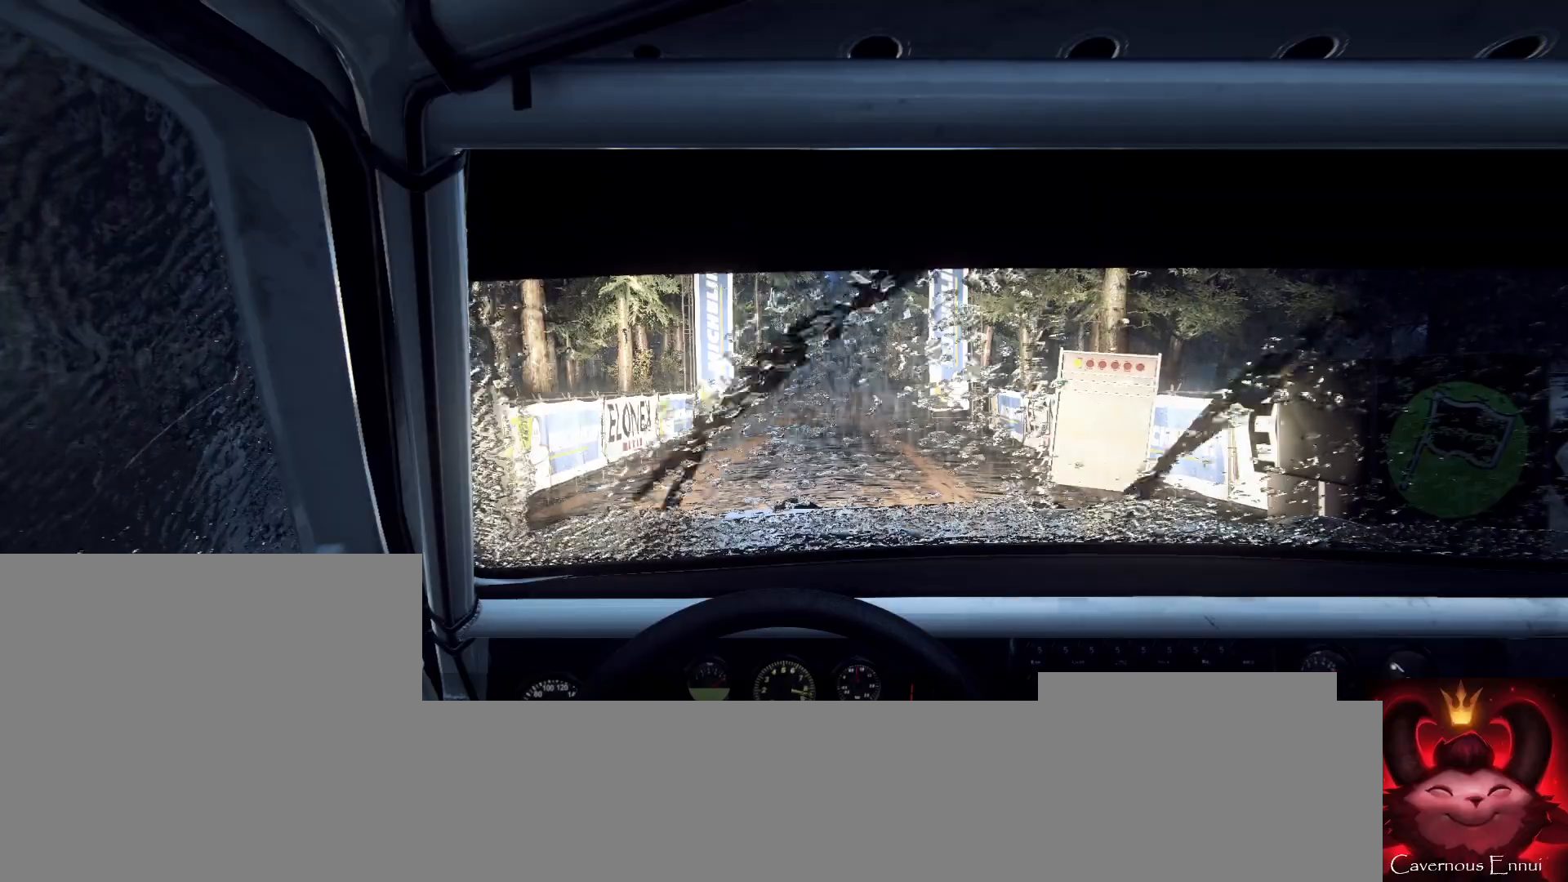
{"buttons": ["R2"], "left_stick": "center", "right_stick": "up", "events": []}
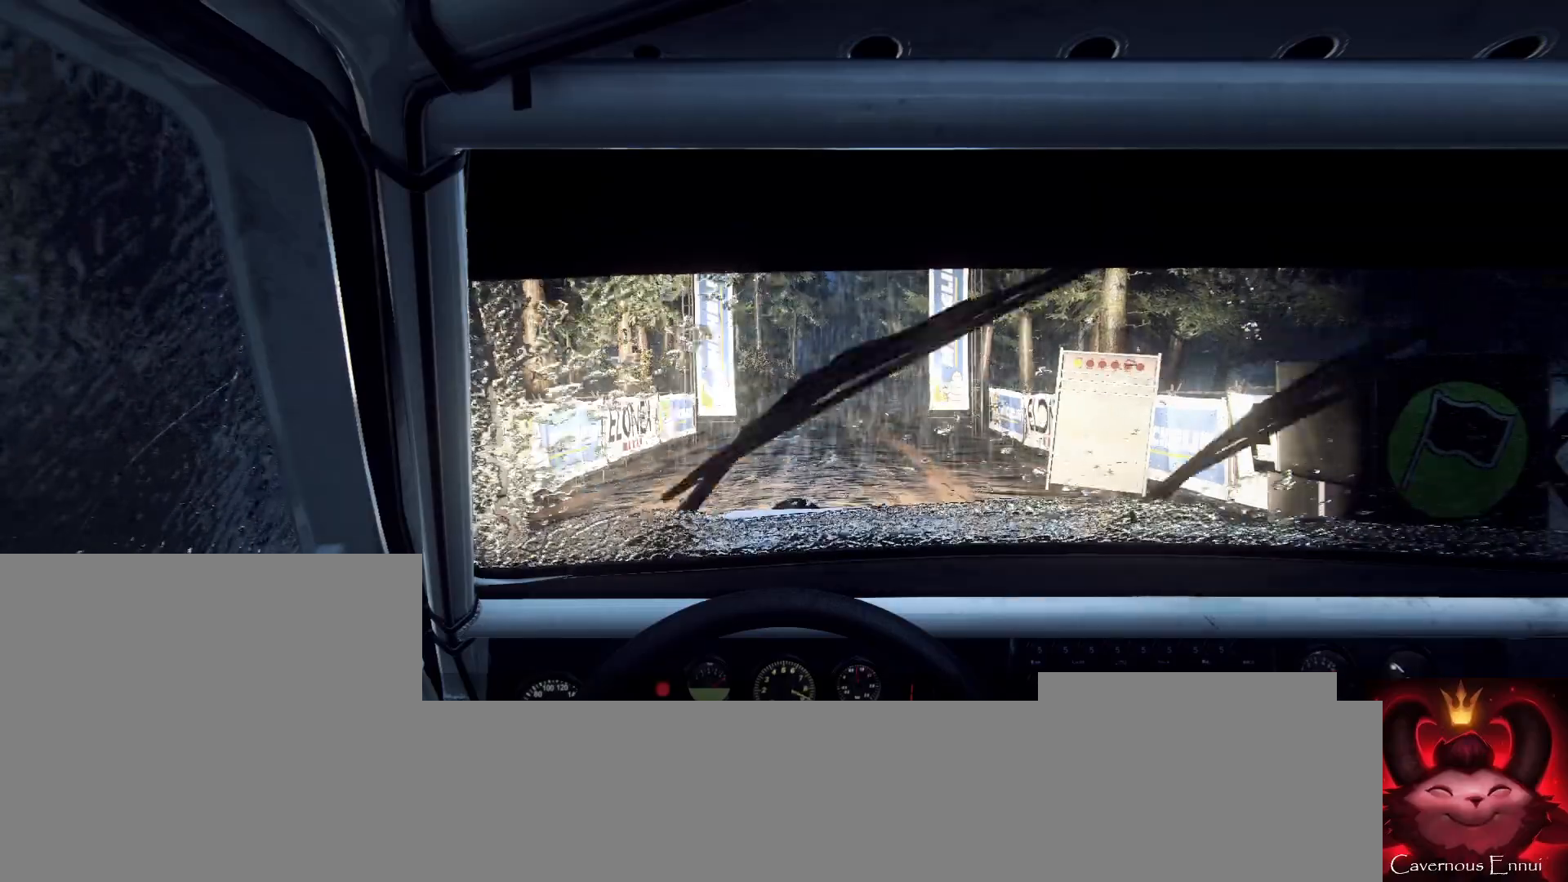
{"buttons": [], "left_stick": "center", "right_stick": "up", "events": [[400, "R2", "up"]]}
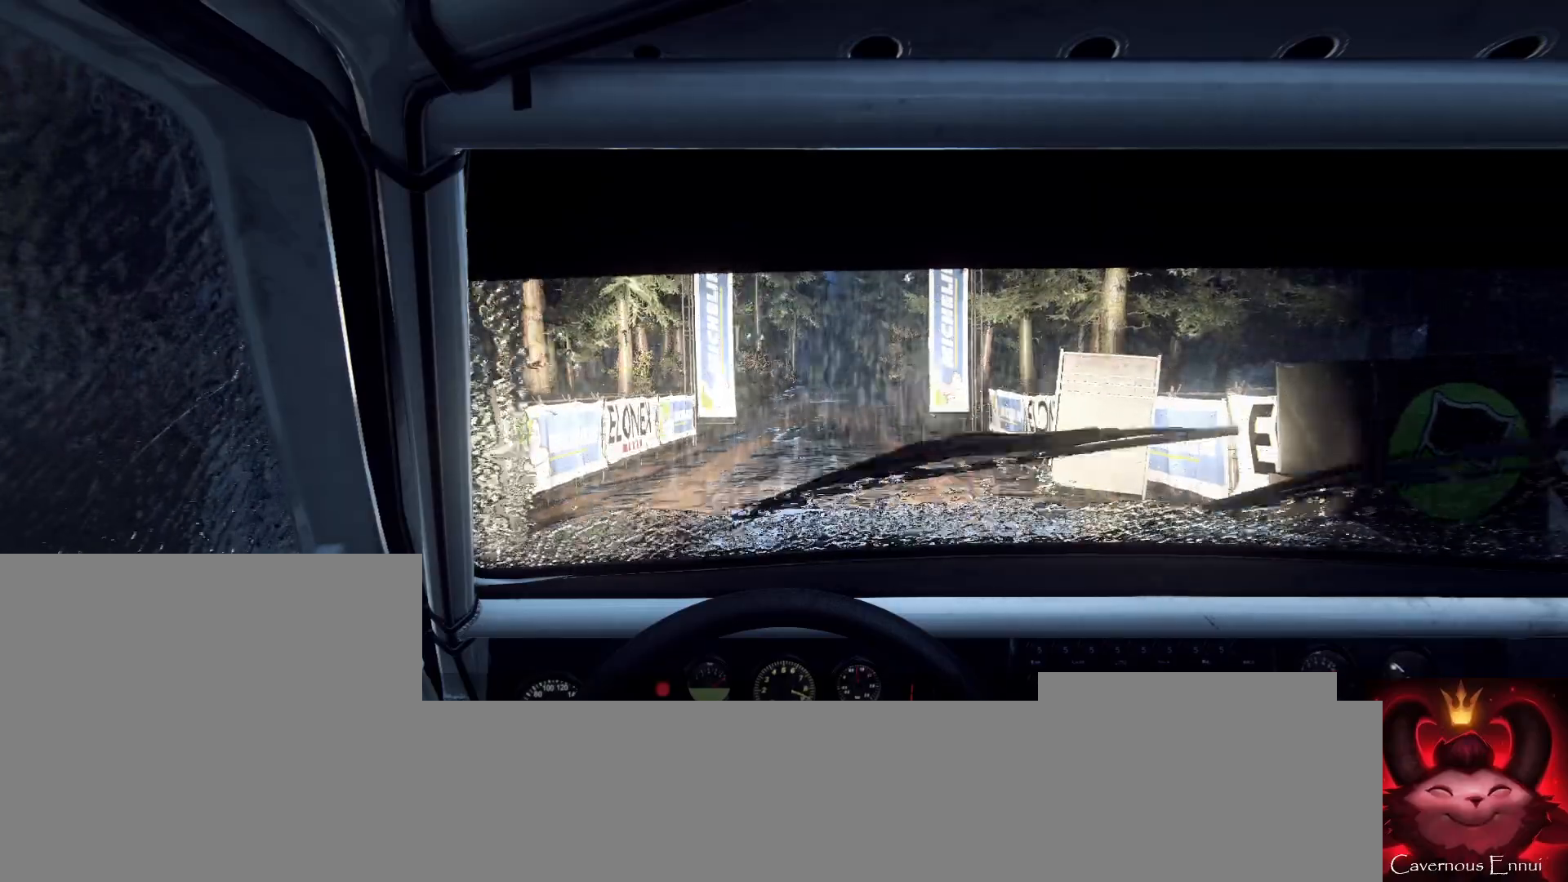
{"buttons": [], "left_stick": "right", "right_stick": "up", "events": [[467, "left_stick", "right"]]}
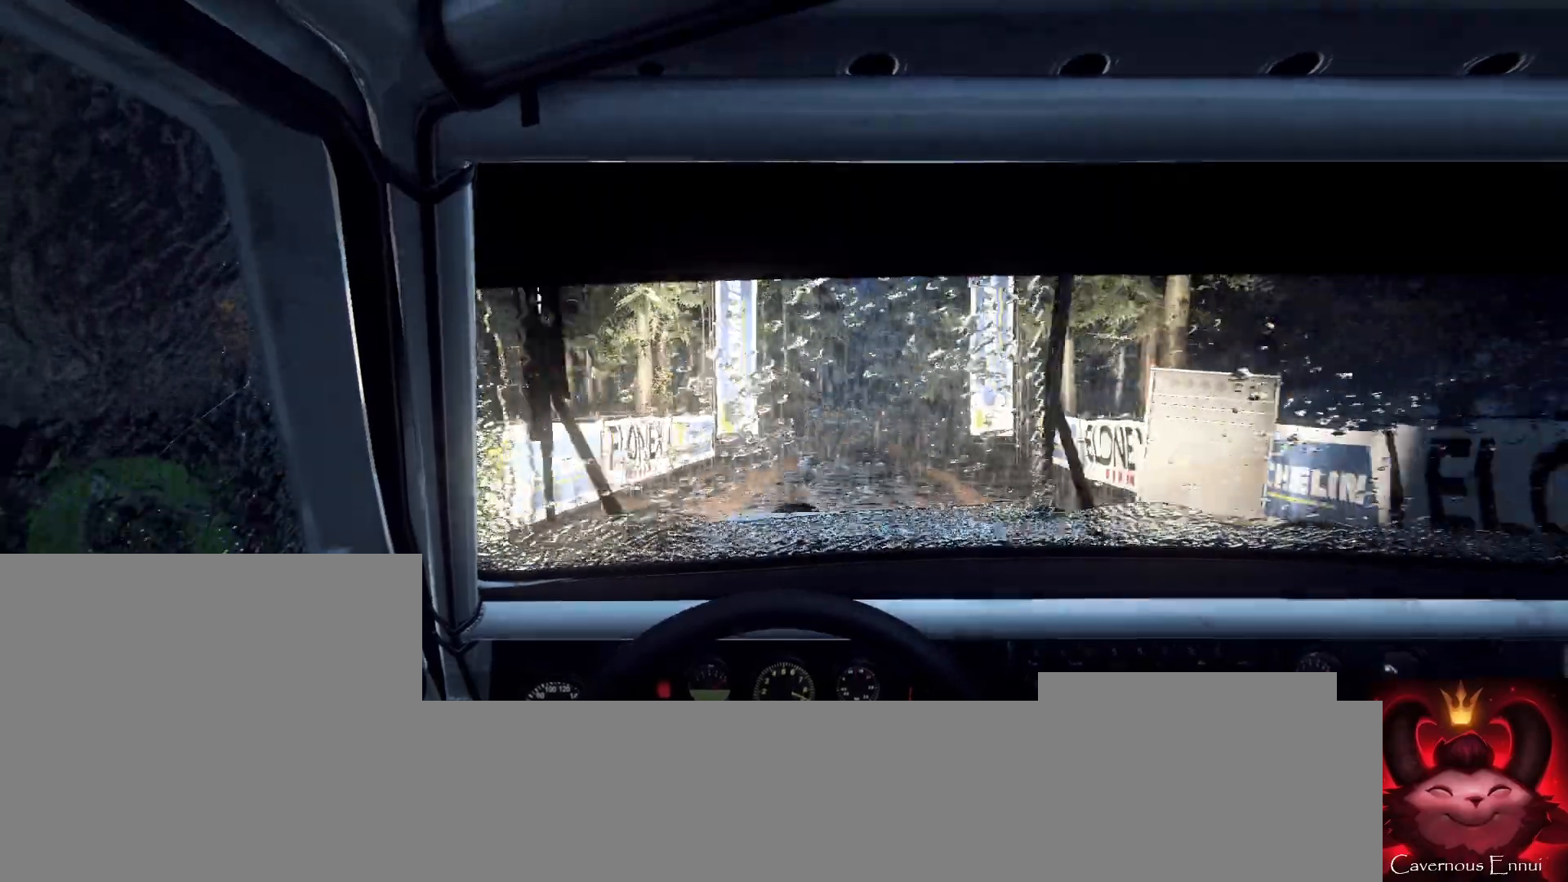
{"buttons": [], "left_stick": "center", "right_stick": "up", "events": [[133, "left_stick", "center"], [267, "left_stick", "right"], [467, "R1", "down"], [467, "left_stick", "center"], [500, "R1", "up"]]}
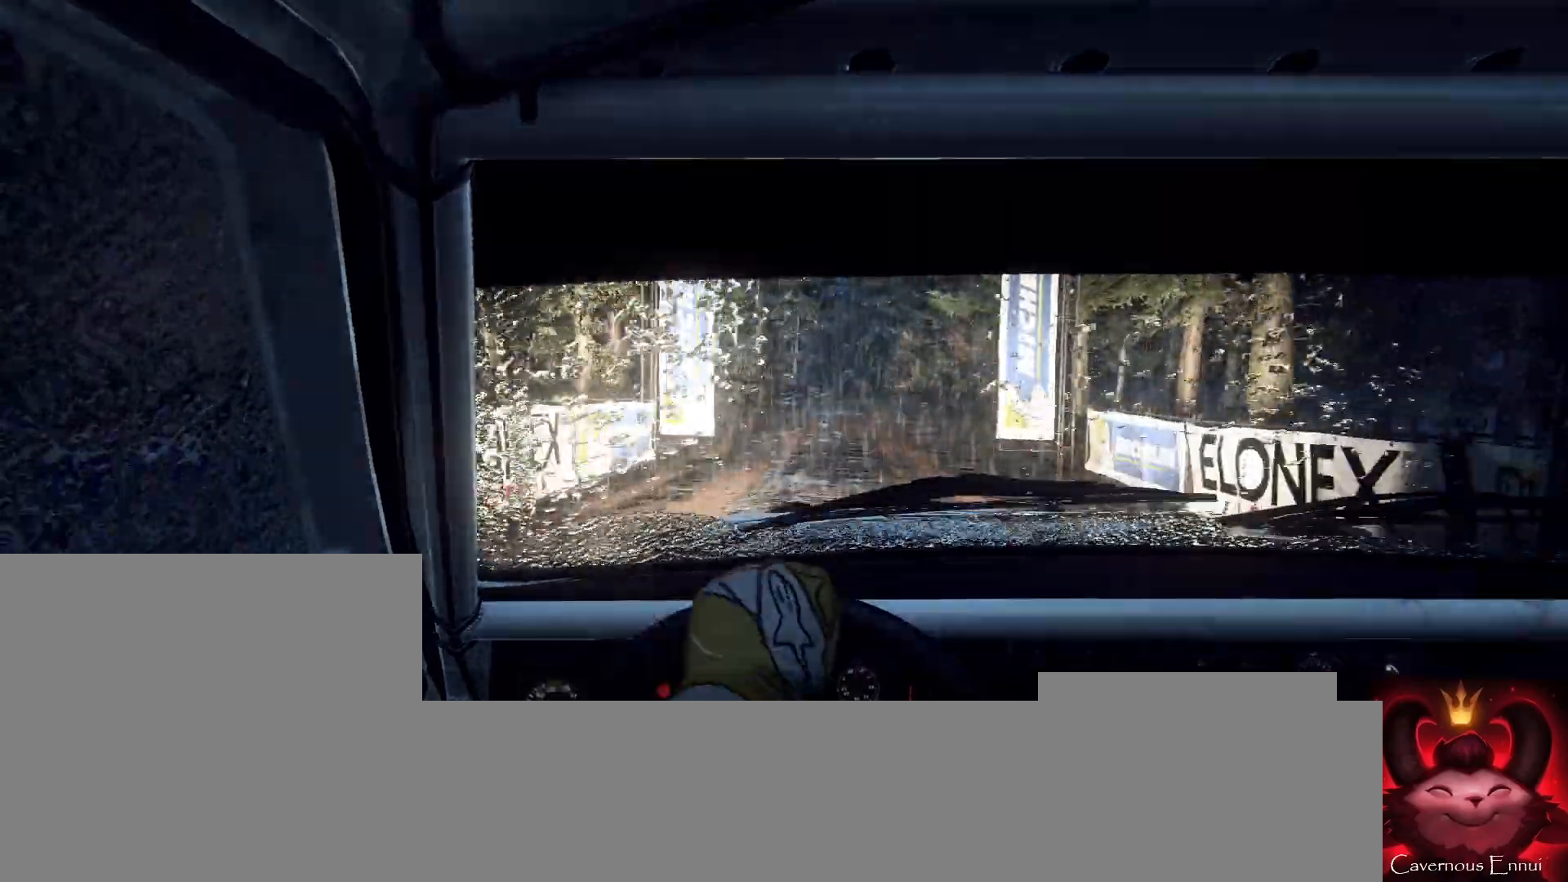
{"buttons": [], "left_stick": "center", "right_stick": "up", "events": [[300, "left_stick", "left"], [467, "left_stick", "center"]]}
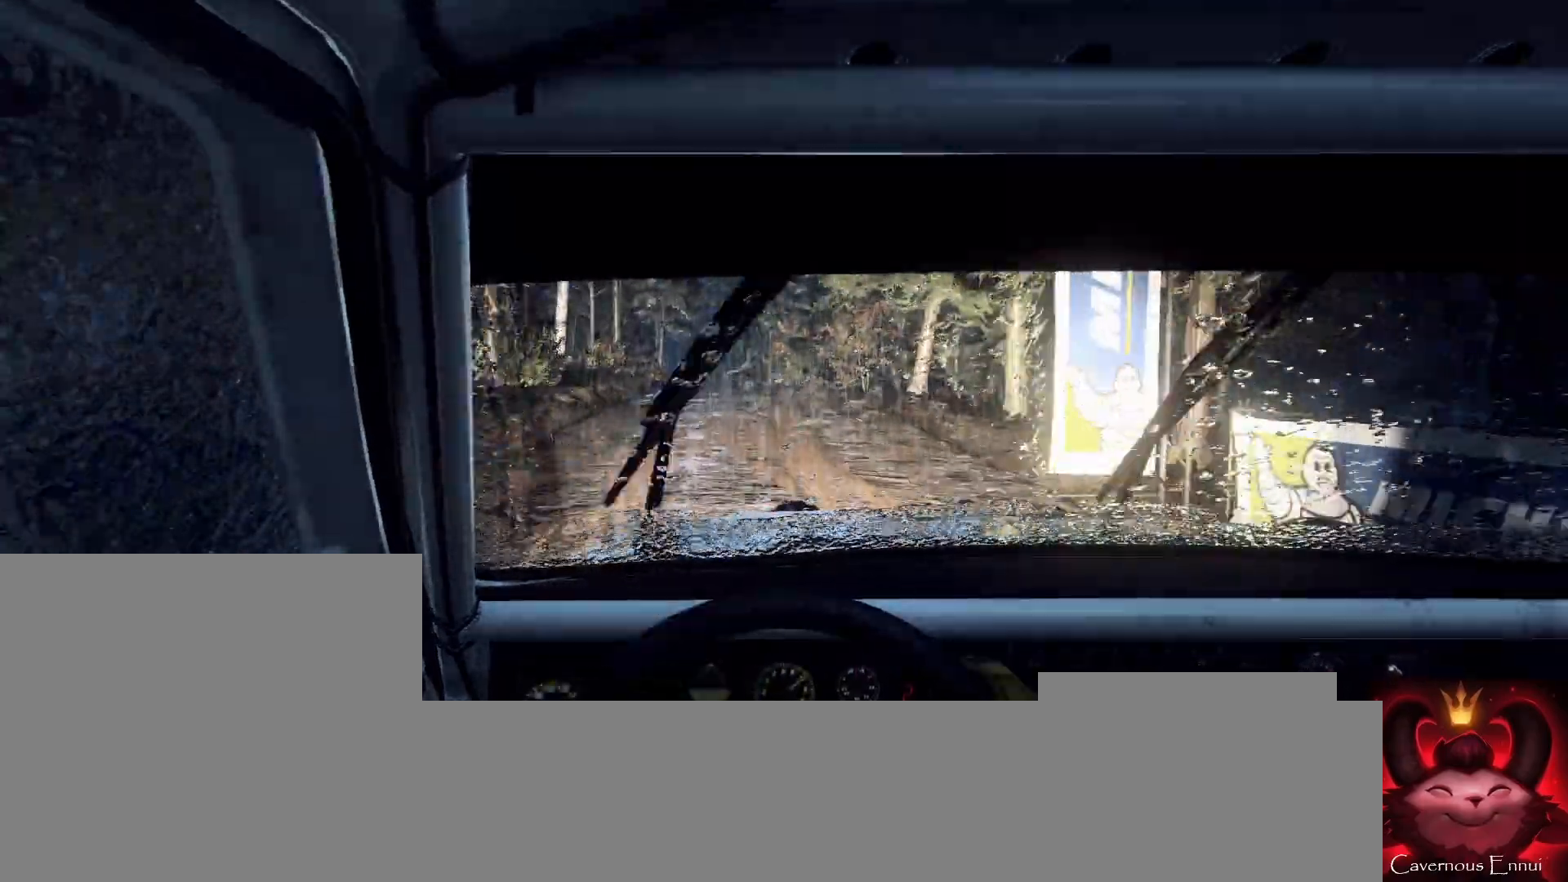
{"buttons": [], "left_stick": "center", "right_stick": "up", "events": [[333, "left_stick", "left"], [467, "left_stick", "center"]]}
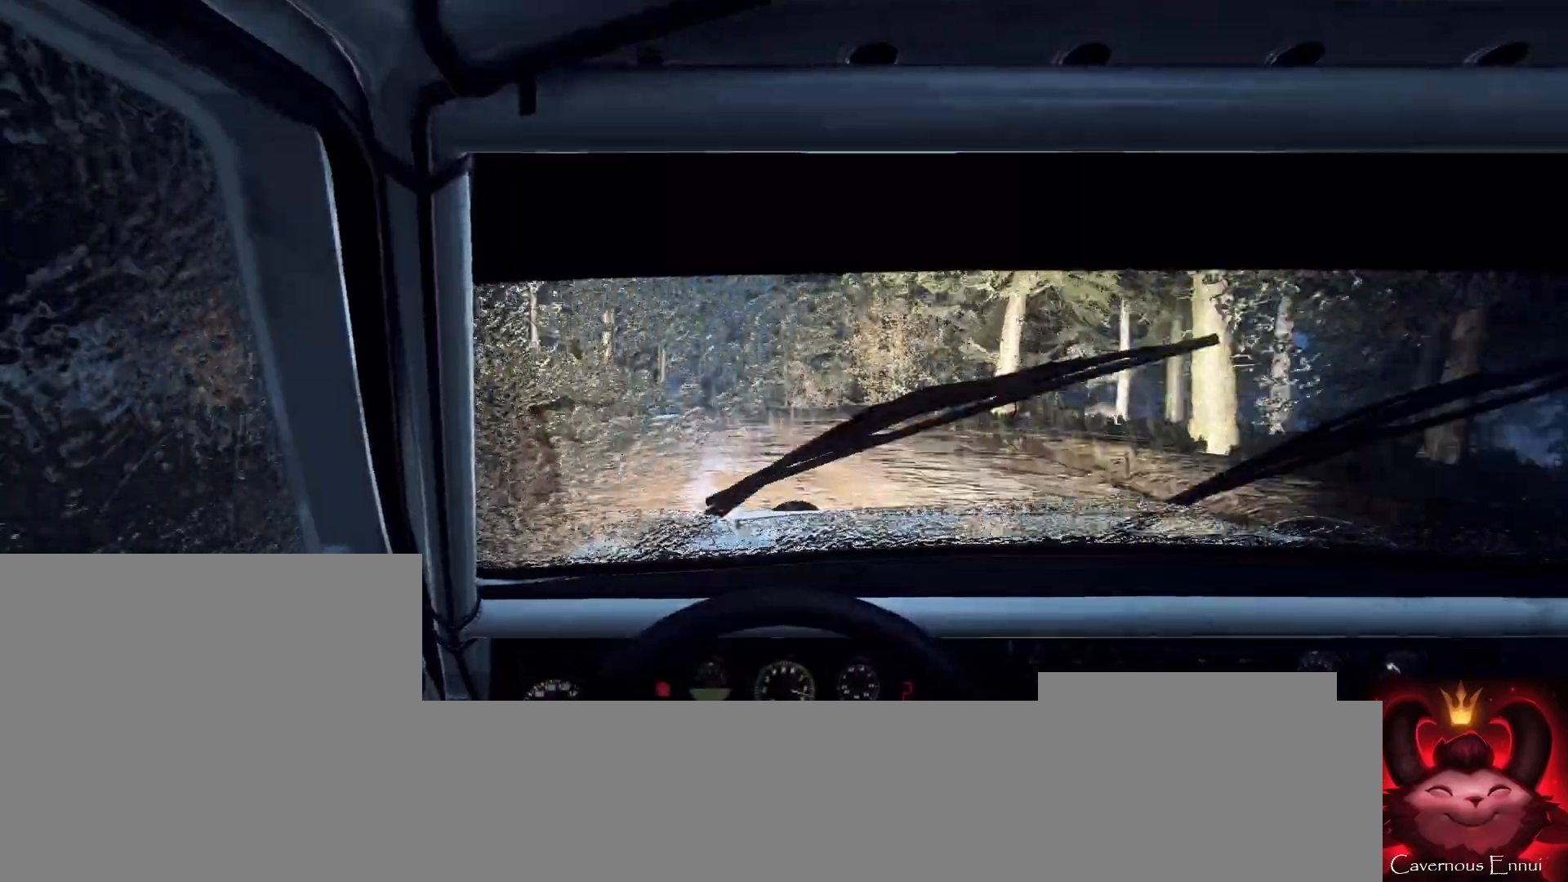
{"buttons": [], "left_stick": "center", "right_stick": "up", "events": [[367, "R1", "down"], [433, "R1", "up"]]}
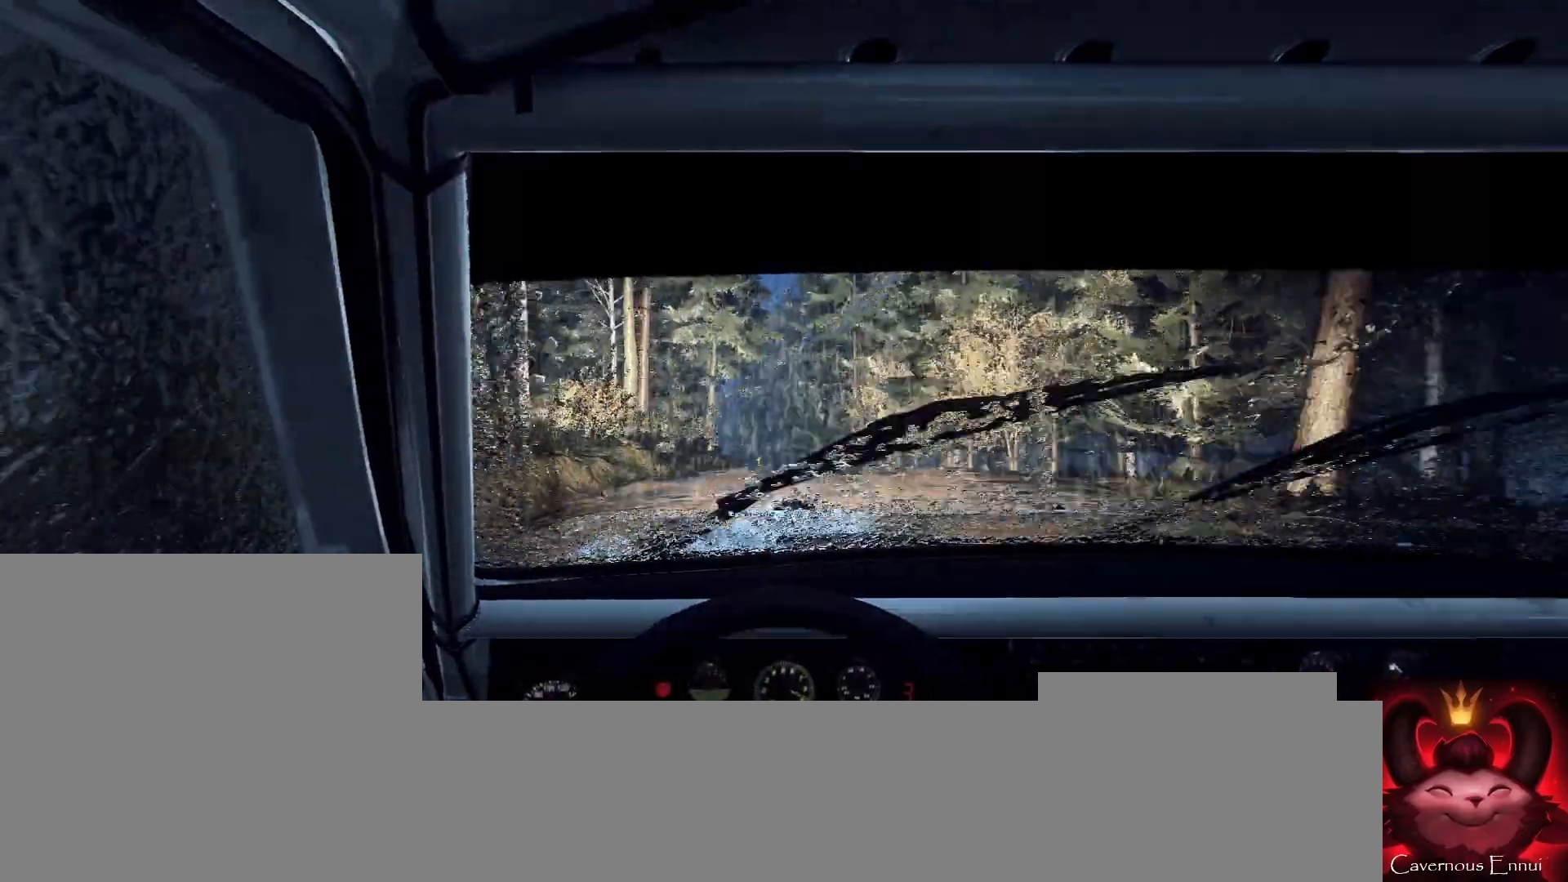
{"buttons": [], "left_stick": "right", "right_stick": "up", "events": [[367, "left_stick", "right"]]}
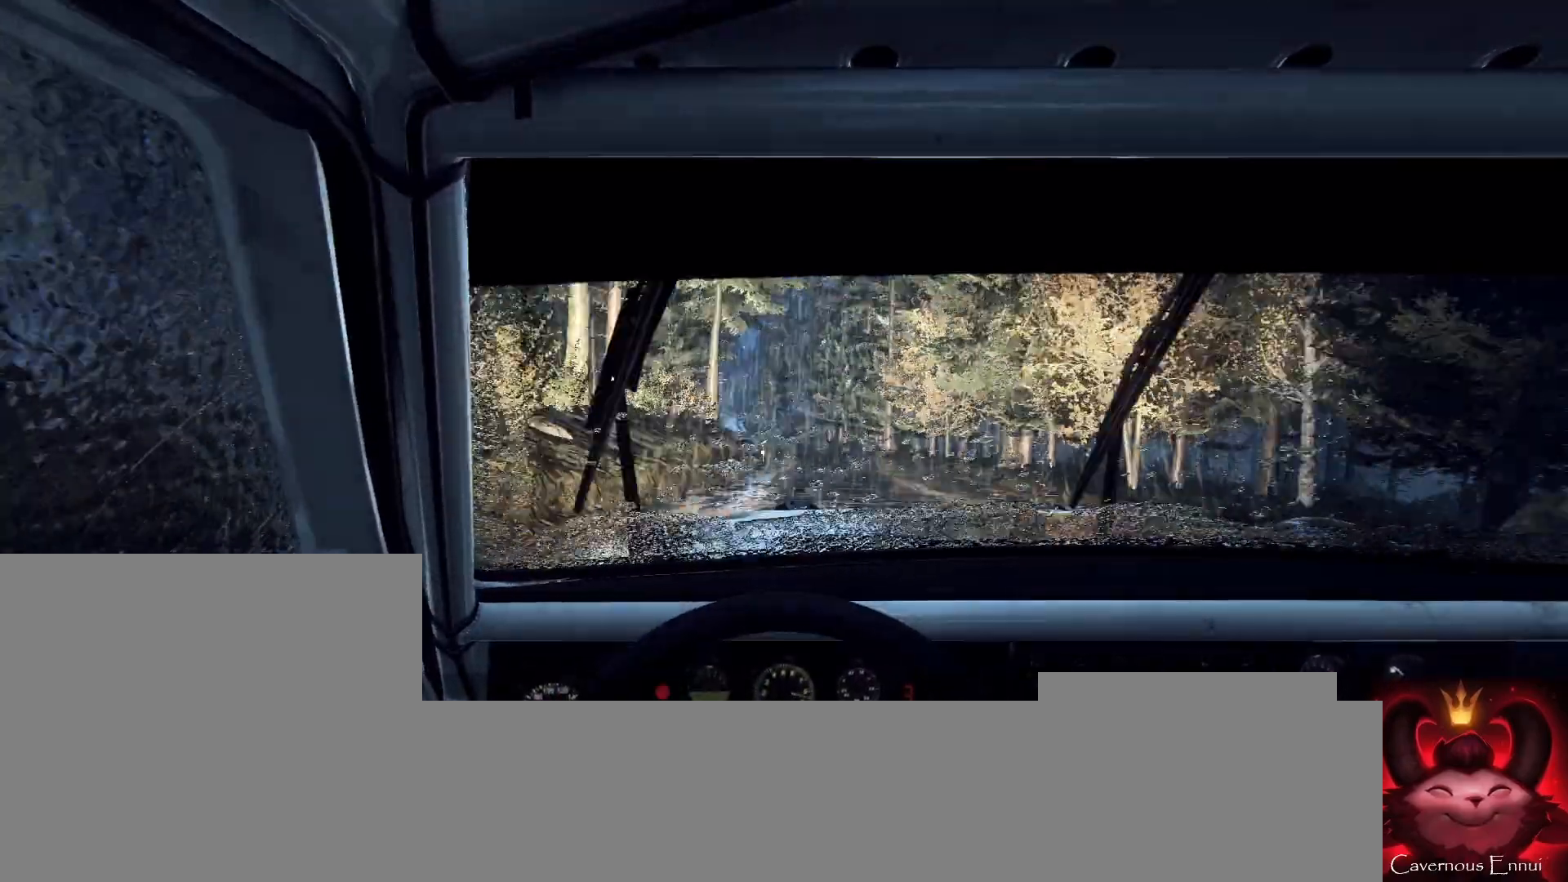
{"buttons": [], "left_stick": "center", "right_stick": "center", "events": [[67, "left_stick", "center"], [133, "left_stick", "right"], [133, "right_stick", "center"], [333, "left_stick", "center"], [367, "right_stick", "up"], [500, "right_stick", "center"]]}
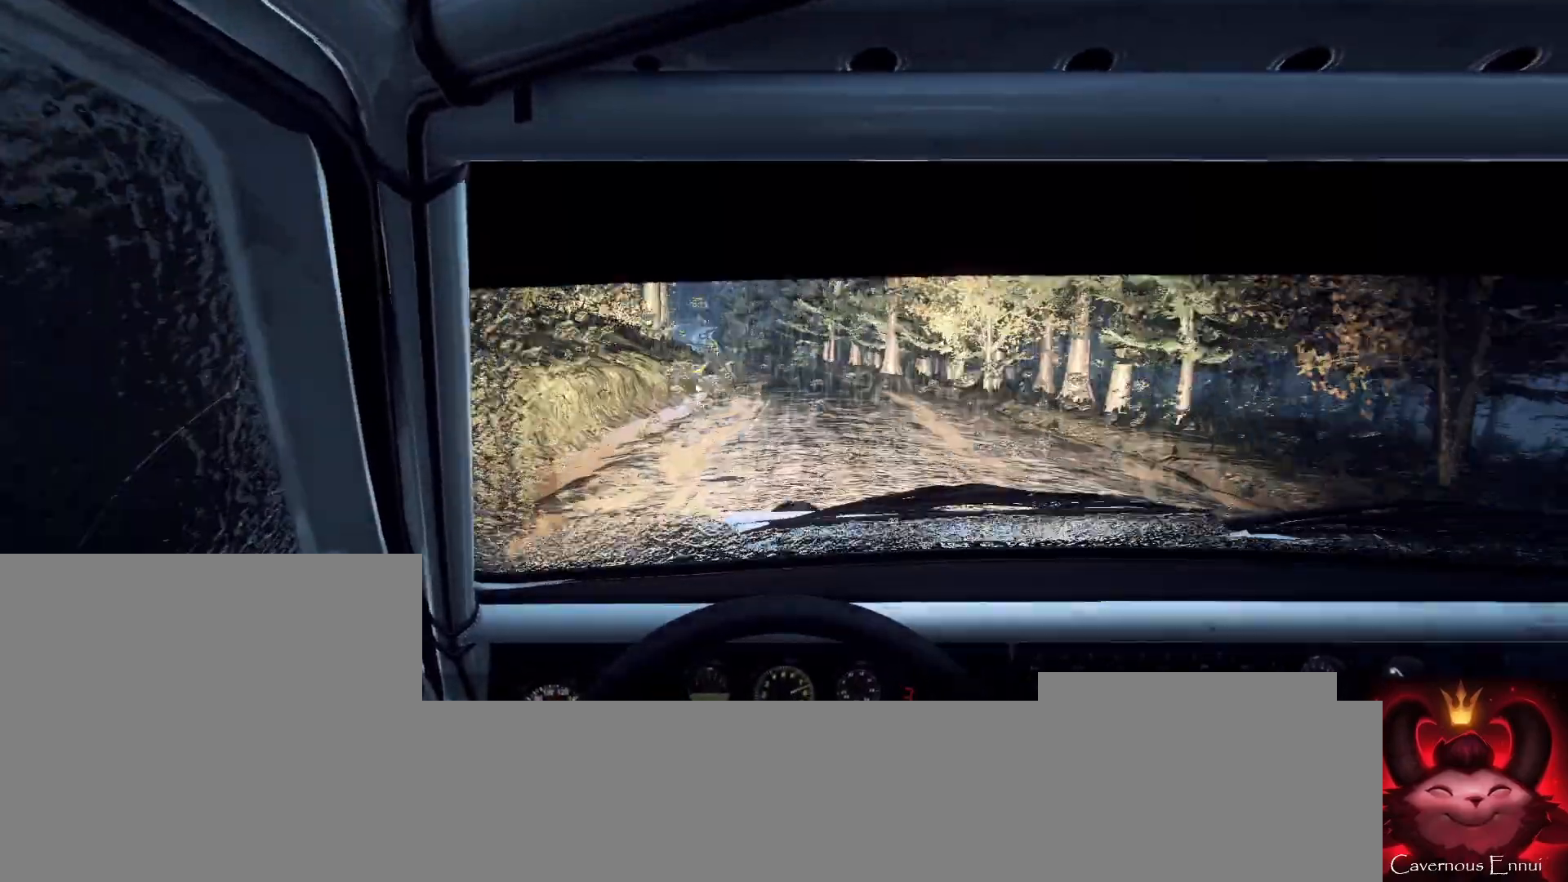
{"buttons": [], "left_stick": "left", "right_stick": "center", "events": [[67, "left_stick", "left"], [300, "right_stick", "up"], [367, "left_stick", "center"], [433, "left_stick", "left"], [433, "right_stick", "center"]]}
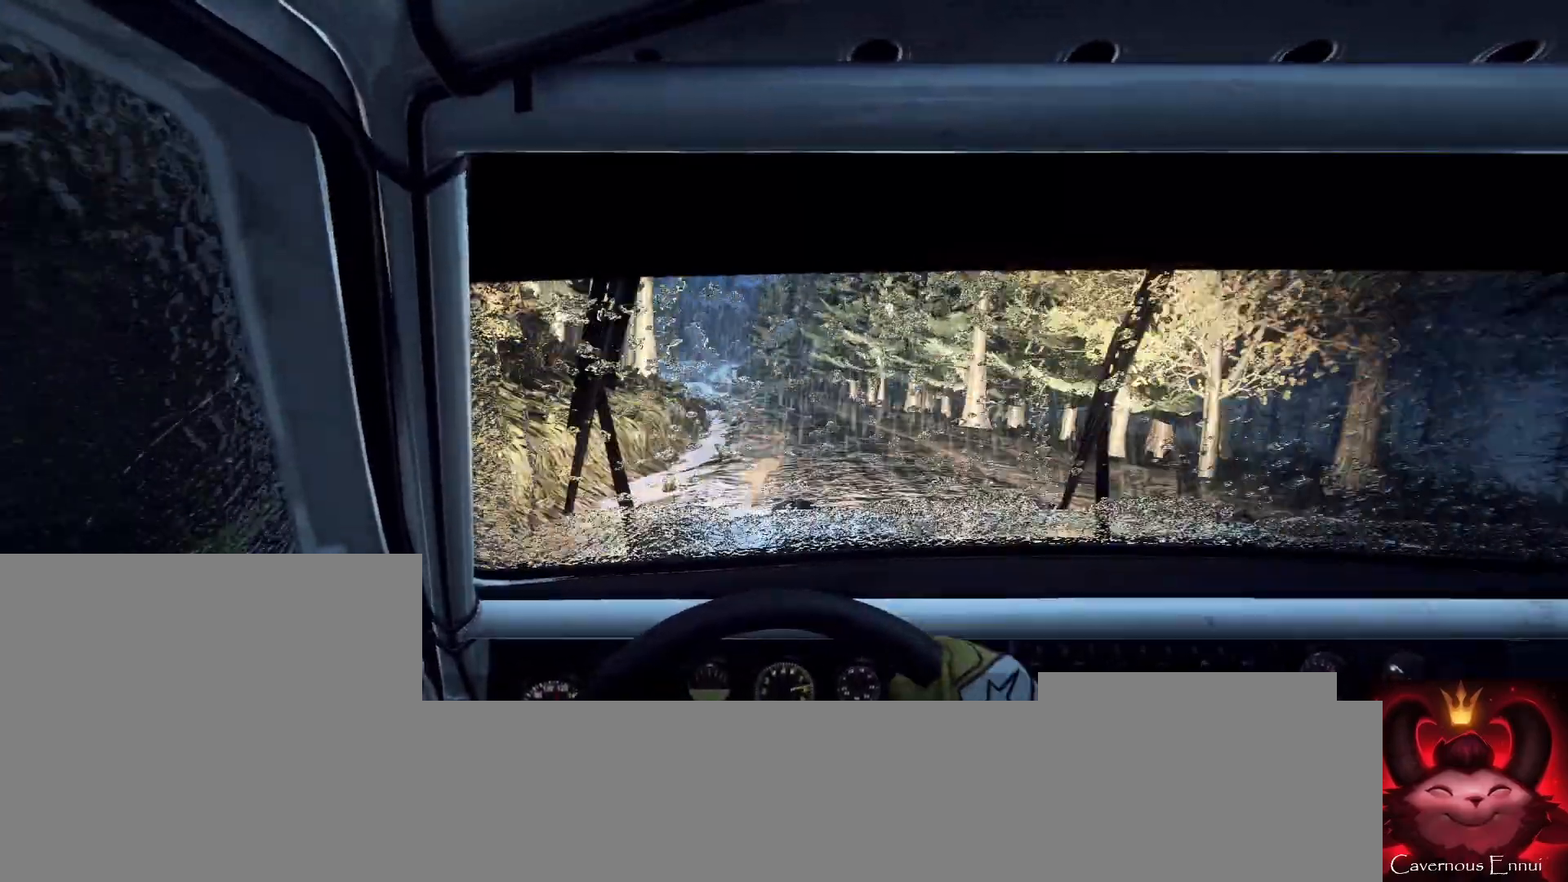
{"buttons": [], "left_stick": "center", "right_stick": "up", "events": [[167, "left_stick", "center"], [233, "left_stick", "left"], [367, "left_stick", "center"], [367, "right_stick", "up"]]}
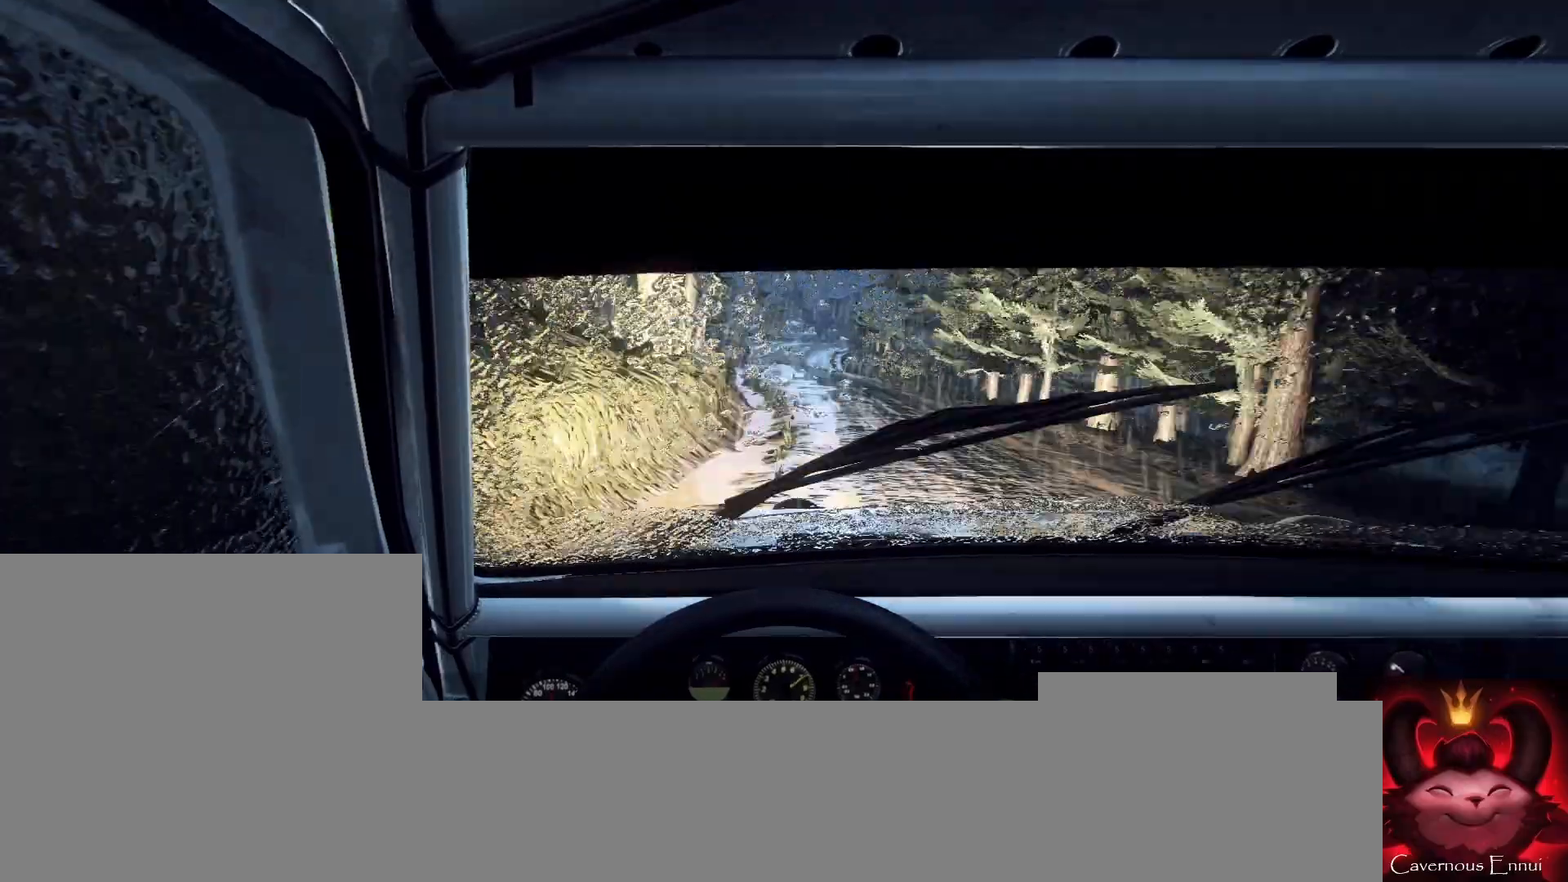
{"buttons": ["R1"], "left_stick": "center", "right_stick": "up", "events": [[300, "left_stick", "down-left"], [433, "left_stick", "center"], [467, "R1", "down"]]}
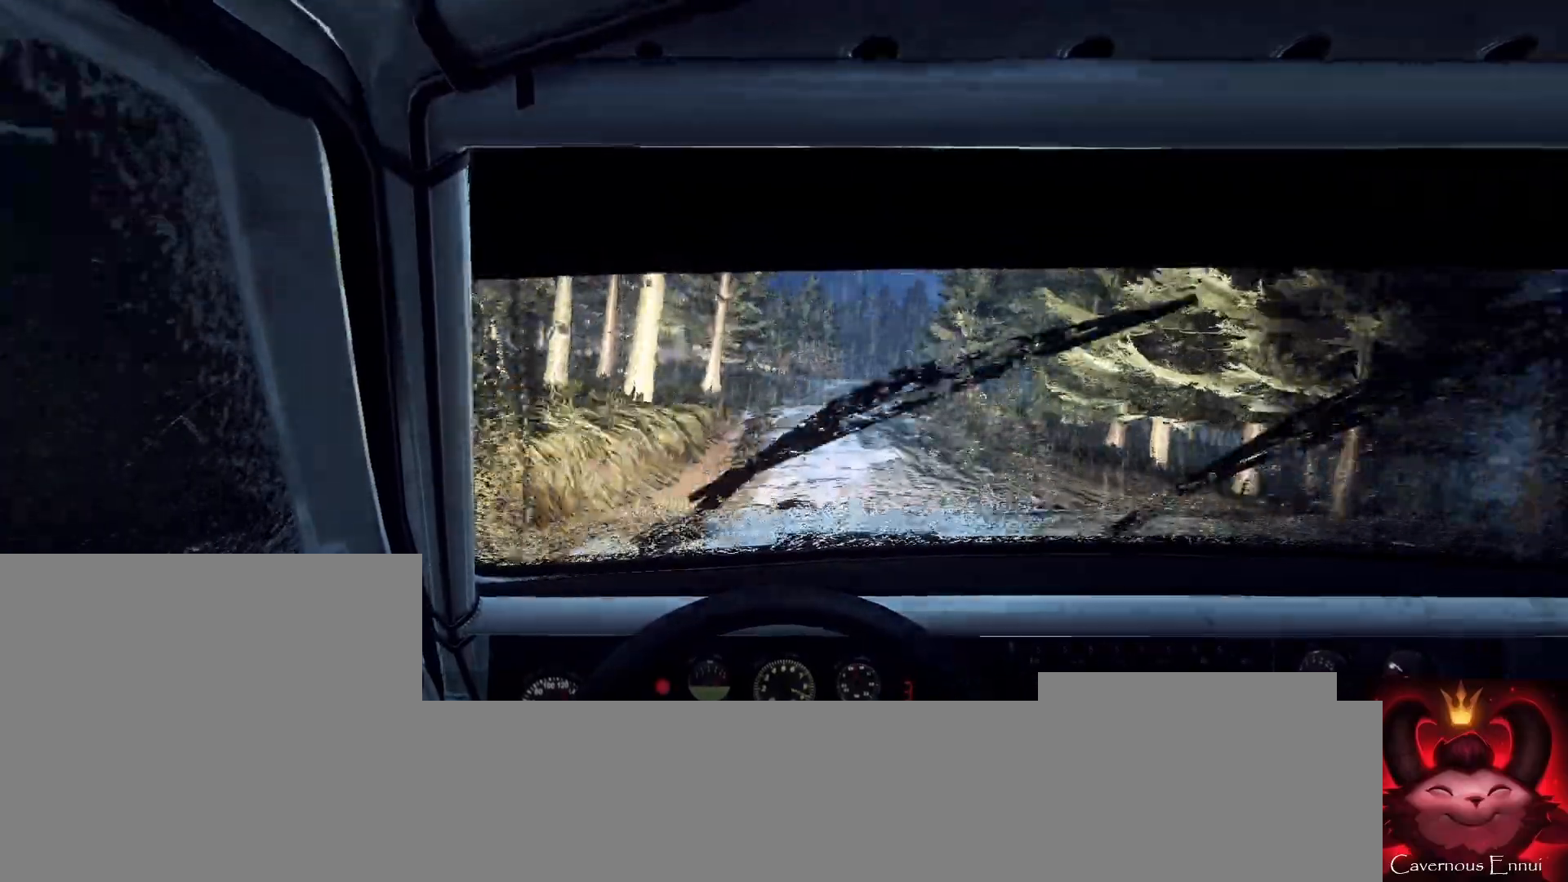
{"buttons": [], "left_stick": "right", "right_stick": "up", "events": [[33, "R1", "up"], [167, "left_stick", "right"], [367, "left_stick", "center"], [433, "left_stick", "right"]]}
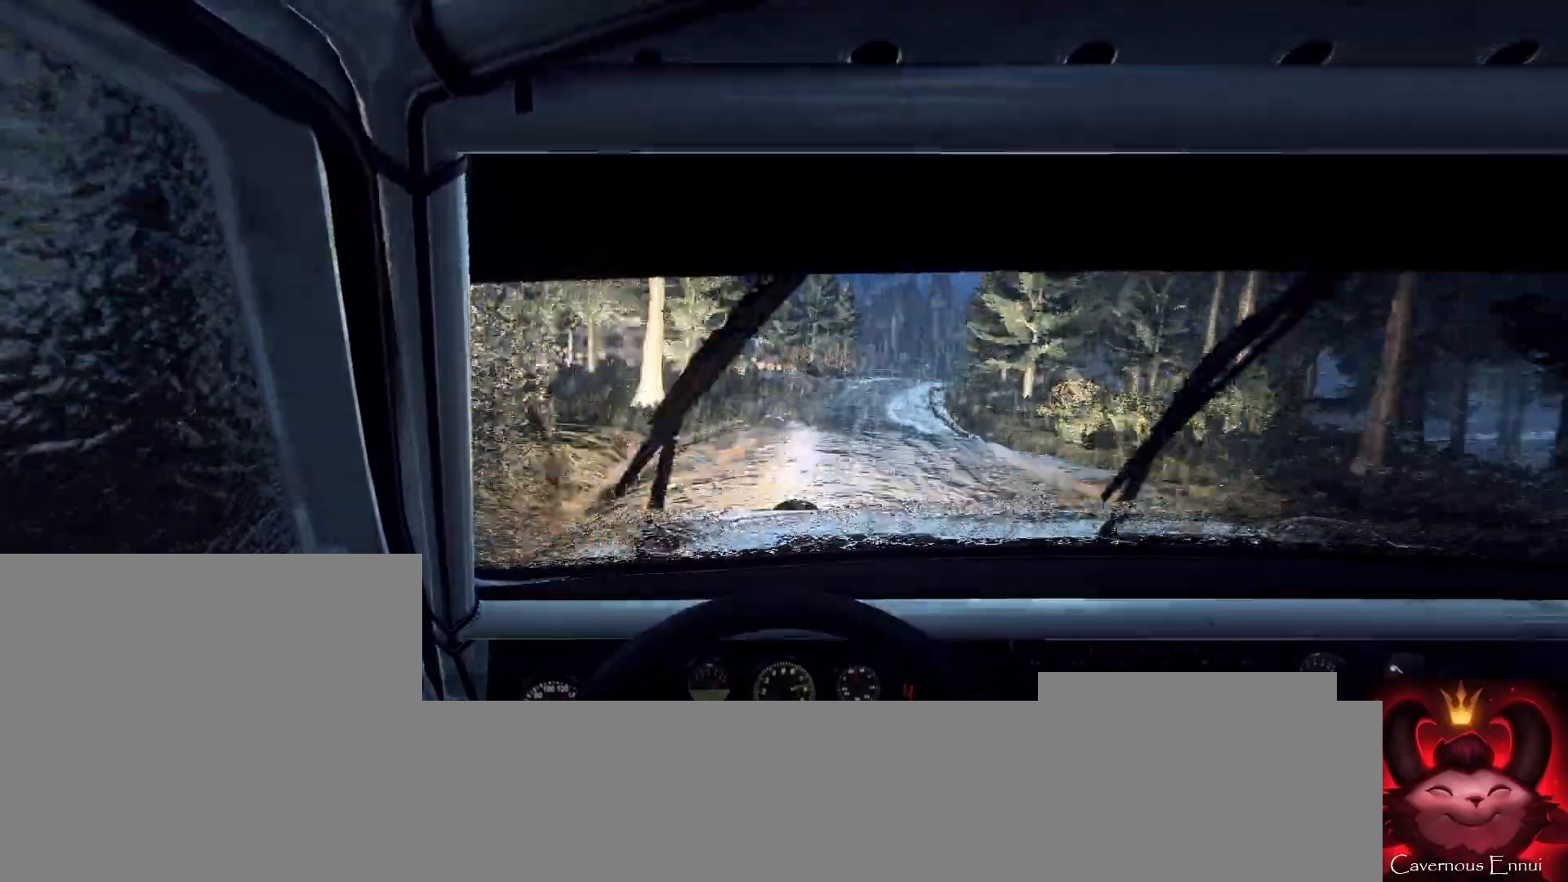
{"buttons": [], "left_stick": "right", "right_stick": "center", "events": [[167, "left_stick", "center"], [367, "right_stick", "center"], [467, "left_stick", "right"]]}
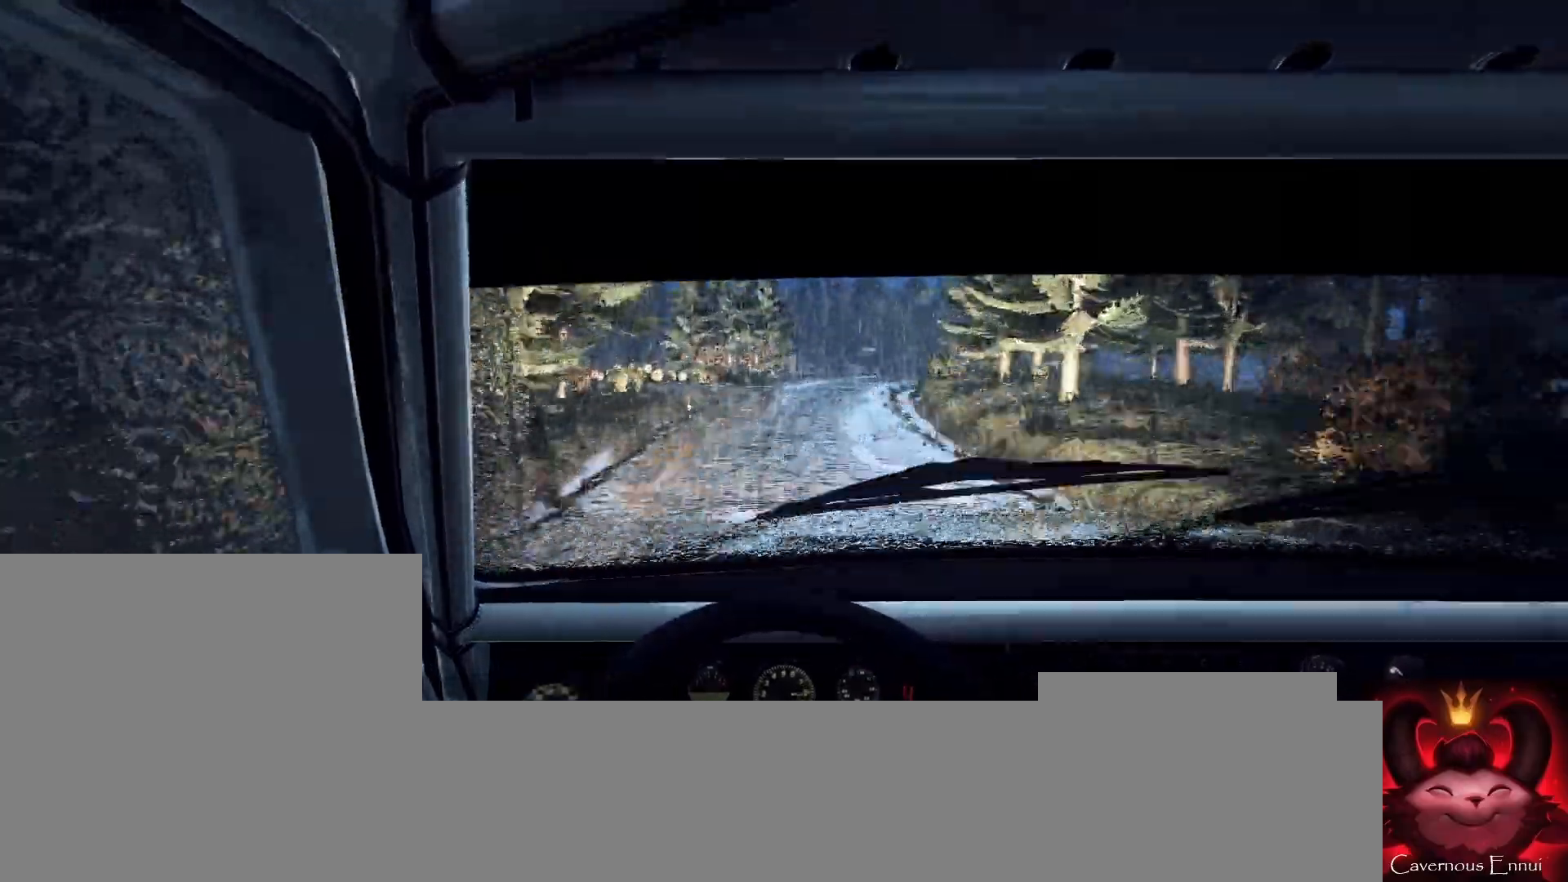
{"buttons": ["L2"], "left_stick": "right", "right_stick": "center", "events": [[67, "L2", "down"], [167, "right_stick", "up"], [200, "L2", "up"], [200, "left_stick", "center"], [267, "right_stick", "center"], [333, "L2", "down"], [333, "left_stick", "right"]]}
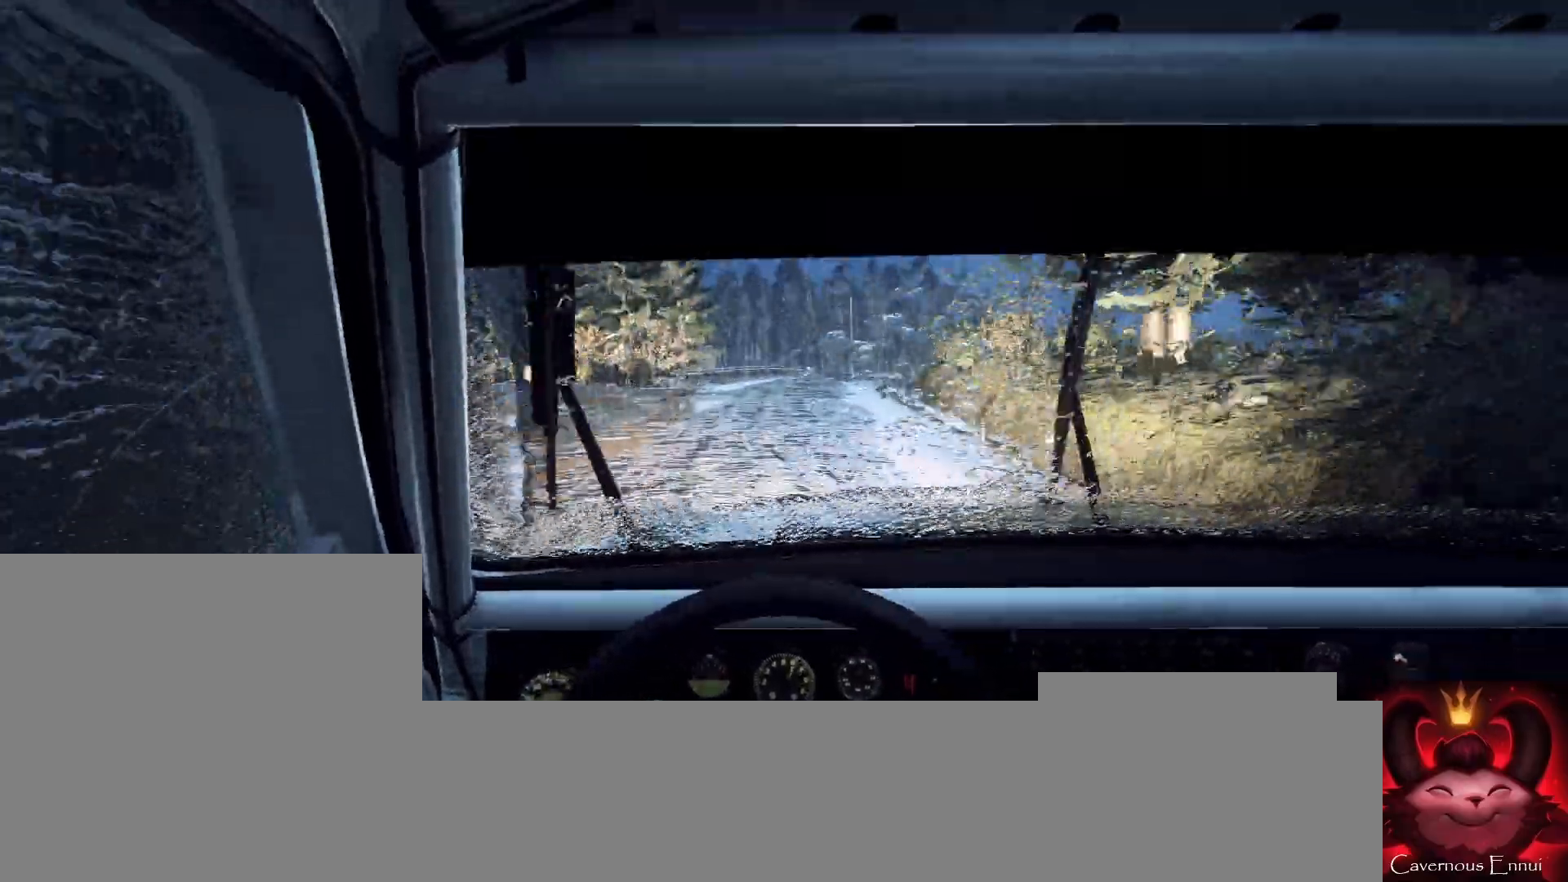
{"buttons": [], "left_stick": "right", "right_stick": "center", "events": [[33, "L2", "up"], [133, "L2", "down"], [267, "L2", "up"], [367, "L2", "down"], [500, "L2", "up"]]}
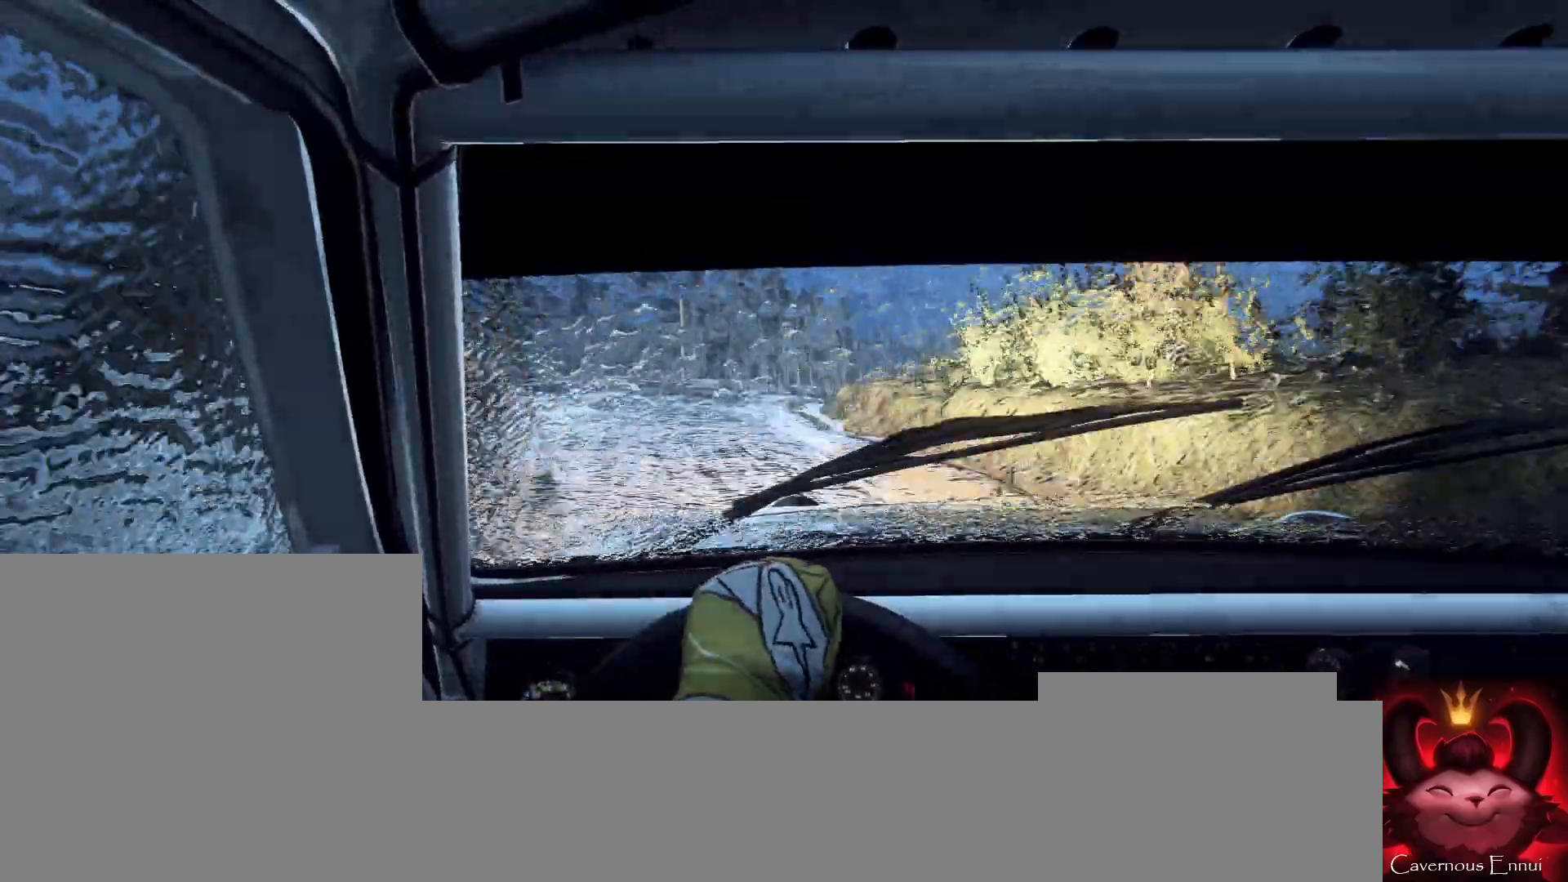
{"buttons": [], "left_stick": "left", "right_stick": "center", "events": [[67, "left_stick", "center"], [100, "L2", "down"], [167, "L1", "down"], [167, "L2", "up"], [233, "L1", "up"], [233, "left_stick", "left"]]}
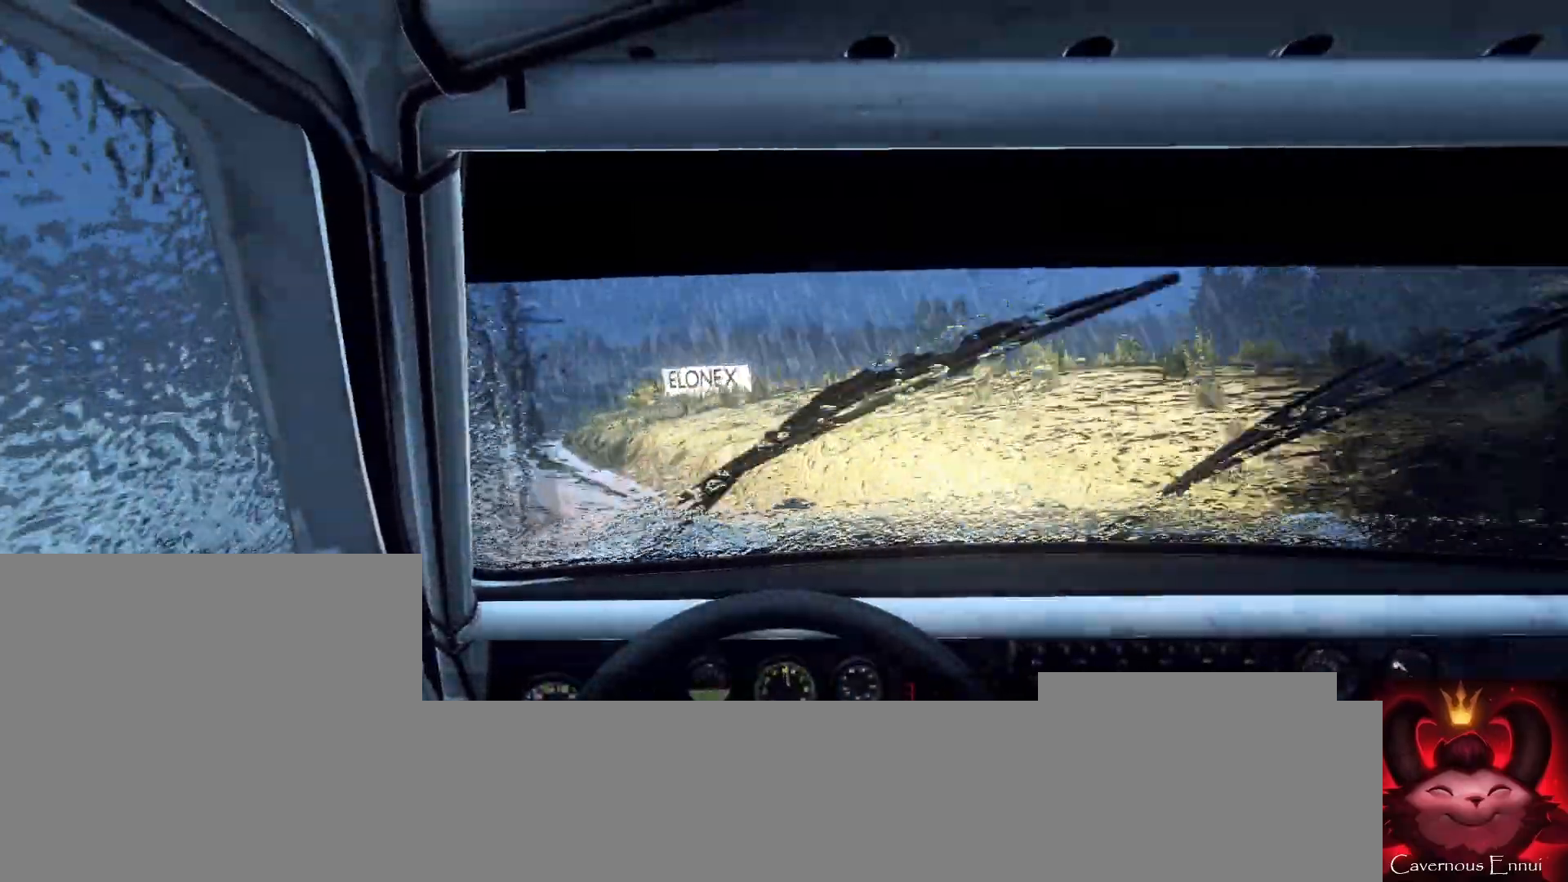
{"buttons": [], "left_stick": "center", "right_stick": "up", "events": [[467, "left_stick", "center"], [467, "right_stick", "up"]]}
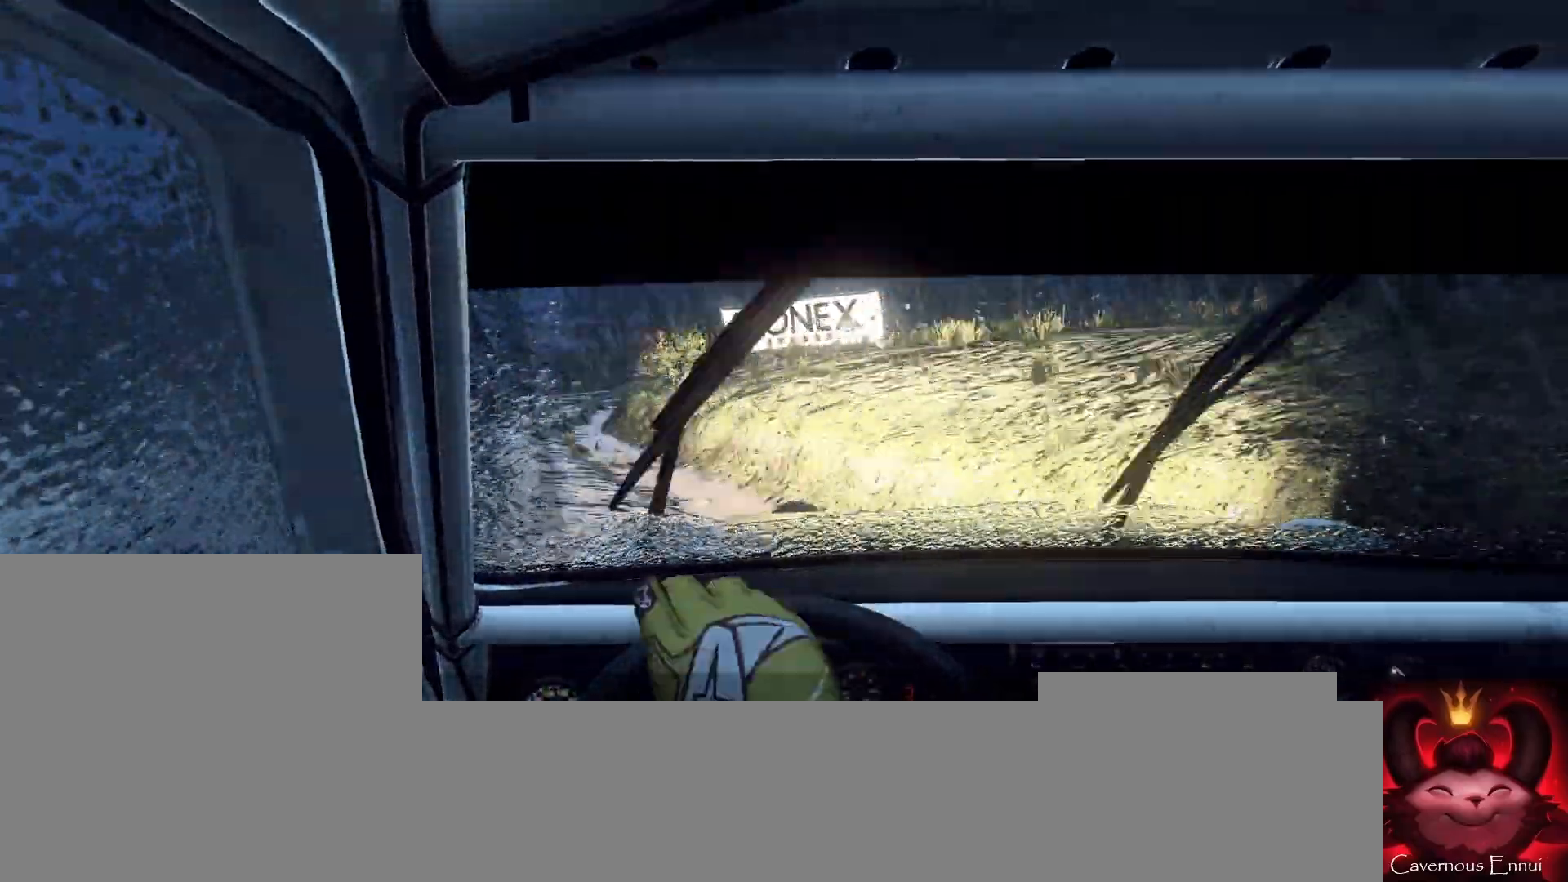
{"buttons": [], "left_stick": "right", "right_stick": "up", "events": [[133, "left_stick", "left"], [133, "right_stick", "center"], [233, "left_stick", "center"], [267, "right_stick", "up"], [467, "left_stick", "right"]]}